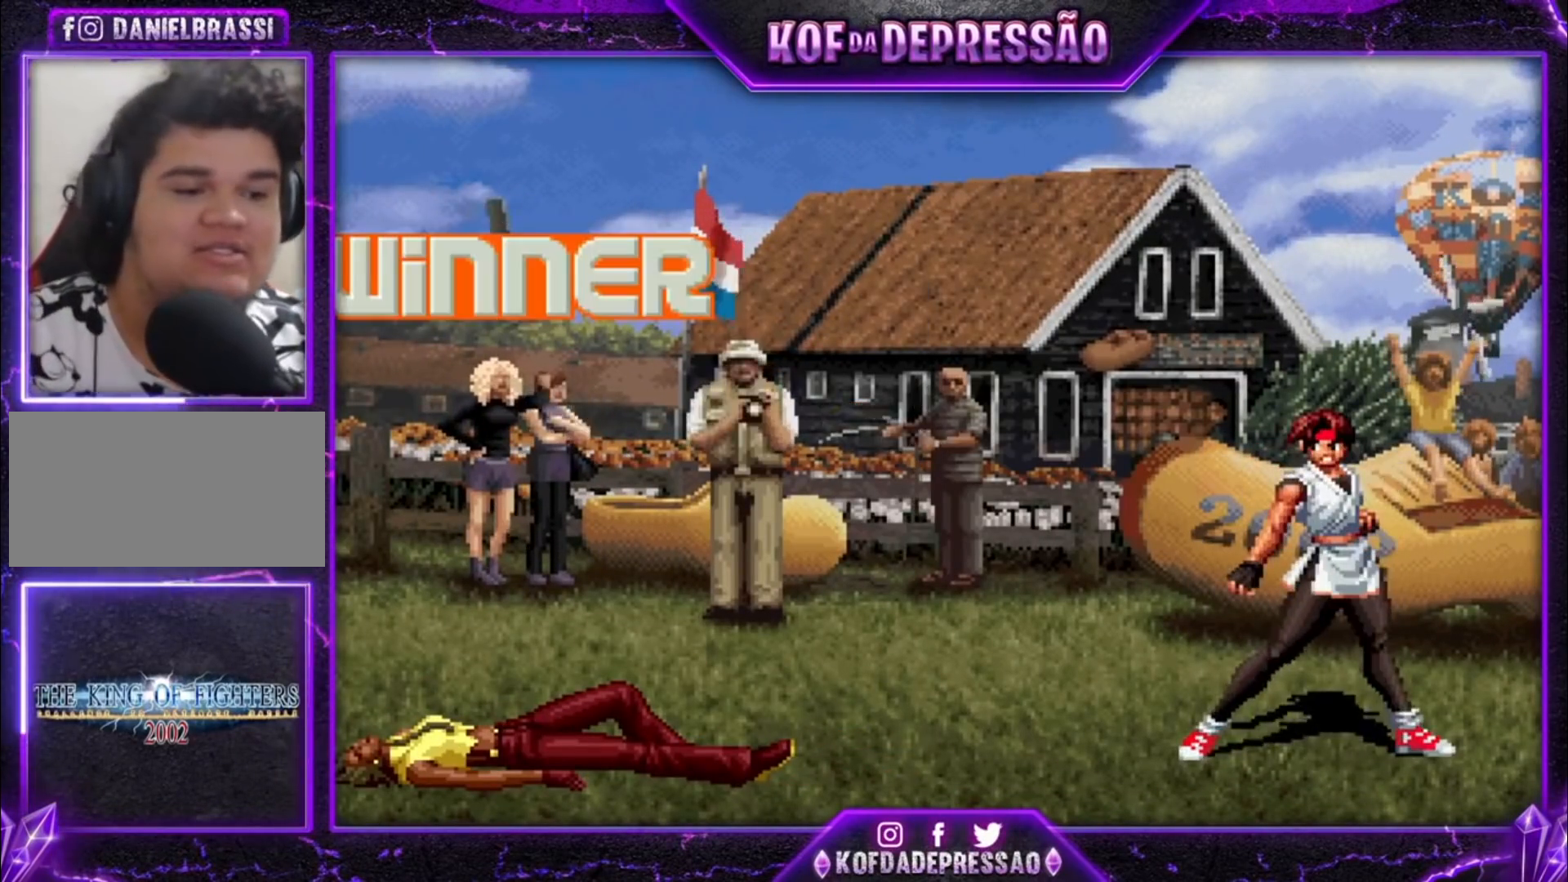
Gameplay with a controller (arcade stick); each line is a JSON object with the inputs held at the frame after it. "events" lists button and stick changes between this image and that frame as [ms after this image, input, new state], when the widget could be followed in between. Not read: L3 R3.
{"buttons": [], "left_stick": "center", "events": [[33, "CIRCLE", "up"], [33, "SQUARE", "up"], [133, "CIRCLE", "down"], [133, "SQUARE", "down"], [167, "CIRCLE", "up"], [167, "SQUARE", "up"], [267, "CIRCLE", "down"], [300, "SQUARE", "down"], [333, "CIRCLE", "up"], [333, "SQUARE", "up"], [433, "CIRCLE", "down"], [433, "SQUARE", "down"], [467, "CIRCLE", "up"], [467, "SQUARE", "up"]]}
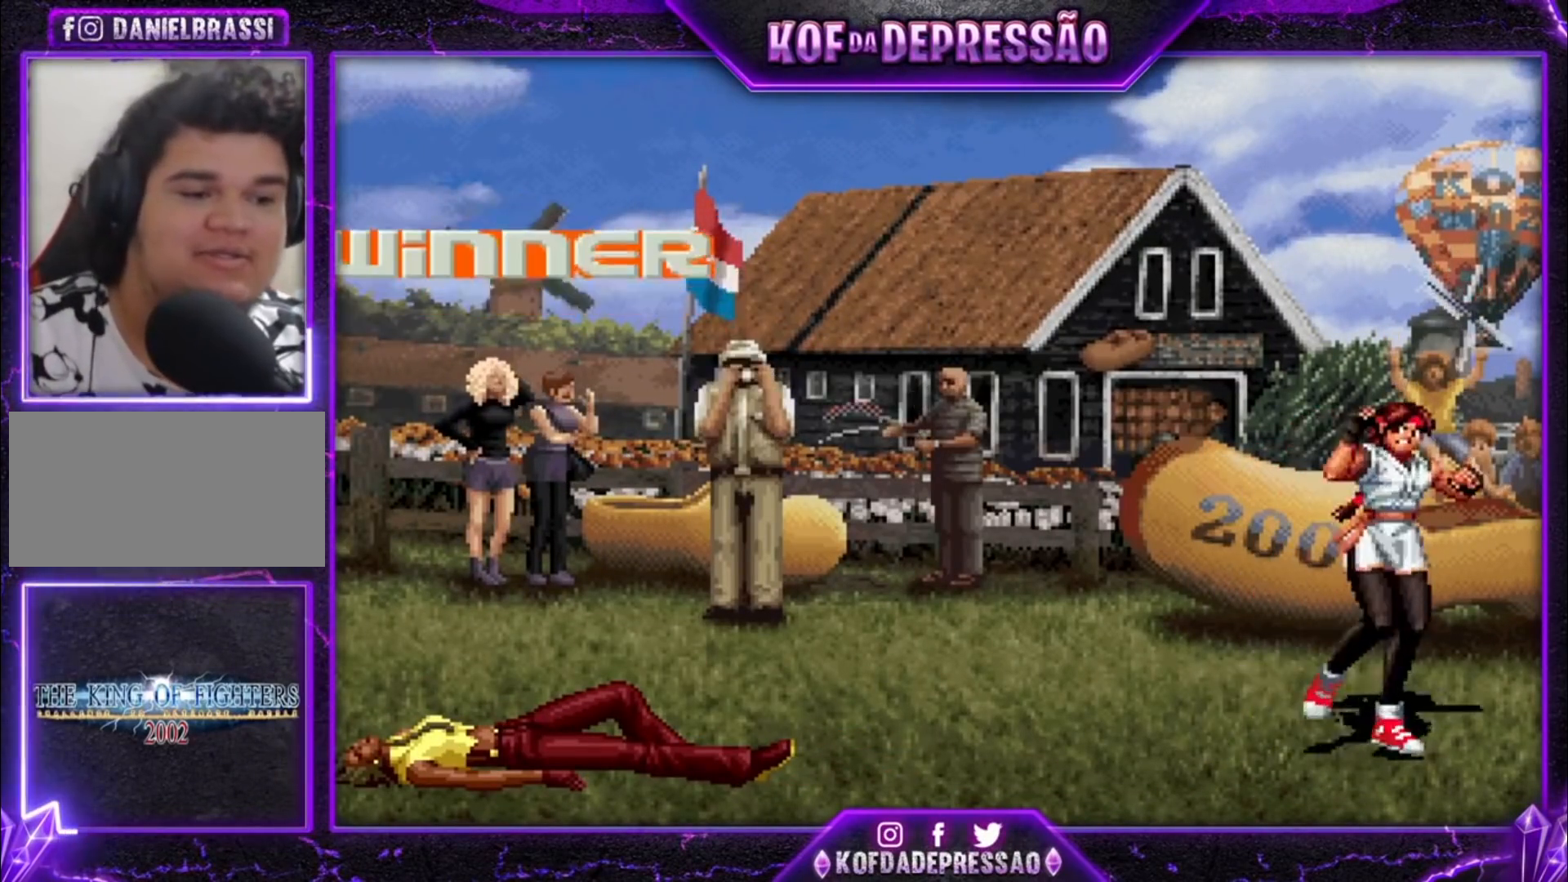
{"buttons": [], "left_stick": "center", "events": [[67, "CIRCLE", "down"], [67, "SQUARE", "down"], [100, "CIRCLE", "up"], [133, "SQUARE", "up"], [233, "CIRCLE", "down"], [233, "SQUARE", "down"], [267, "CIRCLE", "up"], [267, "SQUARE", "up"], [433, "CIRCLE", "down"], [433, "SQUARE", "down"], [467, "CIRCLE", "up"], [467, "SQUARE", "up"]]}
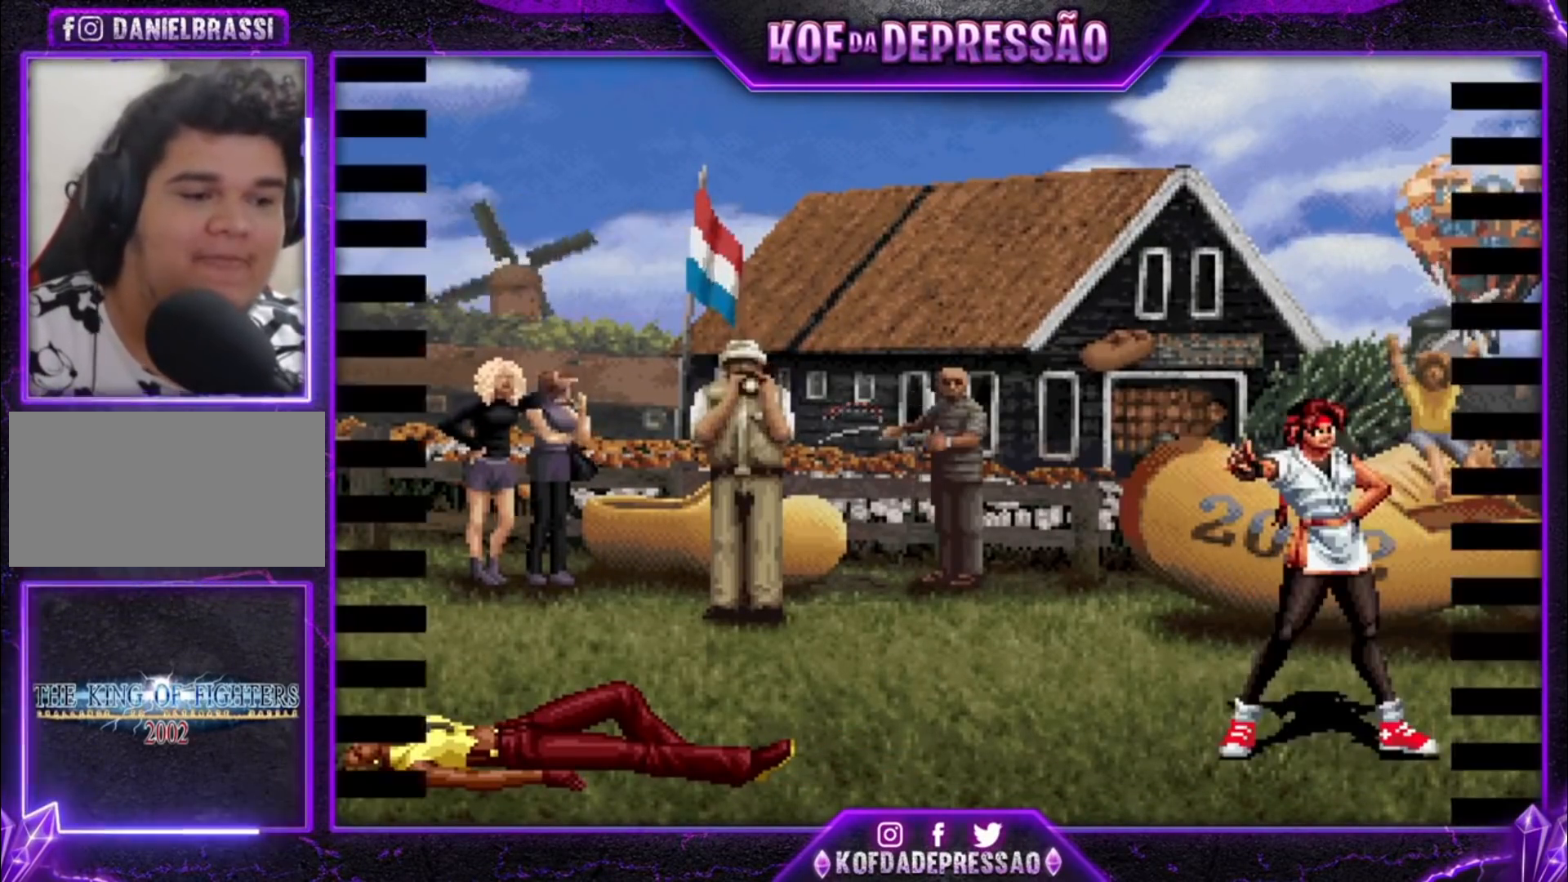
{"buttons": [], "left_stick": "center", "events": [[133, "CIRCLE", "down"], [133, "SQUARE", "down"], [167, "CIRCLE", "up"], [167, "SQUARE", "up"], [300, "CIRCLE", "down"], [333, "SQUARE", "down"], [367, "CIRCLE", "up"], [367, "SQUARE", "up"]]}
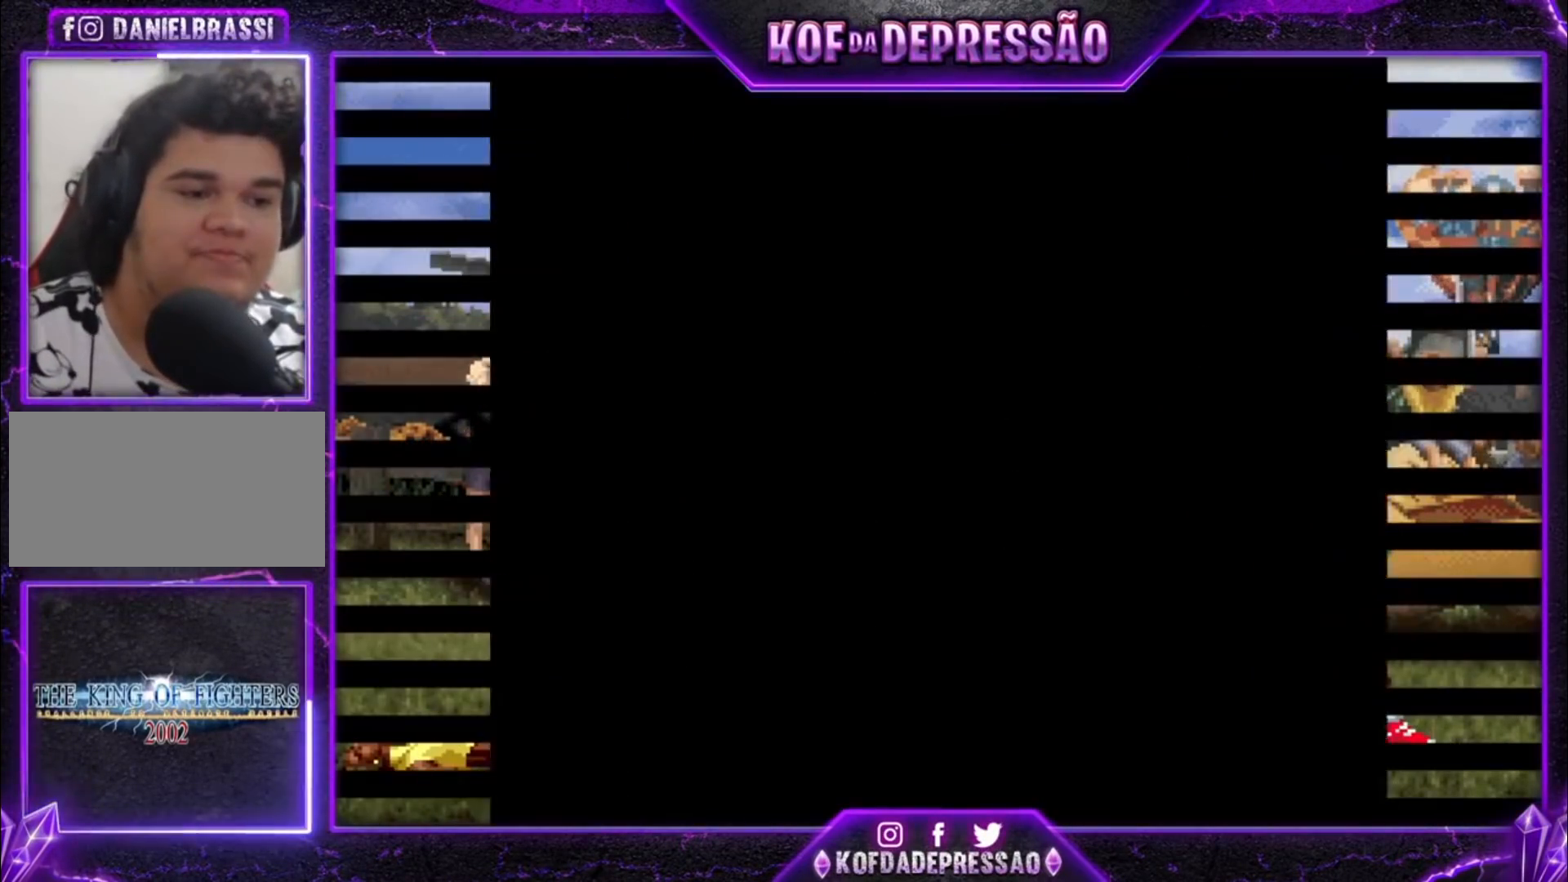
{"buttons": ["CROSS", "L2"], "left_stick": "center", "events": [[33, "CIRCLE", "down"], [33, "SQUARE", "down"], [67, "CIRCLE", "up"], [67, "SQUARE", "up"], [267, "TRIANGLE", "down"], [300, "CROSS", "down"], [300, "L2", "down"], [333, "CROSS", "up"], [333, "L2", "up"], [333, "TRIANGLE", "up"], [400, "TRIANGLE", "down"], [433, "SQUARE", "down"], [467, "CROSS", "down"], [467, "SQUARE", "up"], [467, "TRIANGLE", "up"], [500, "L2", "down"]]}
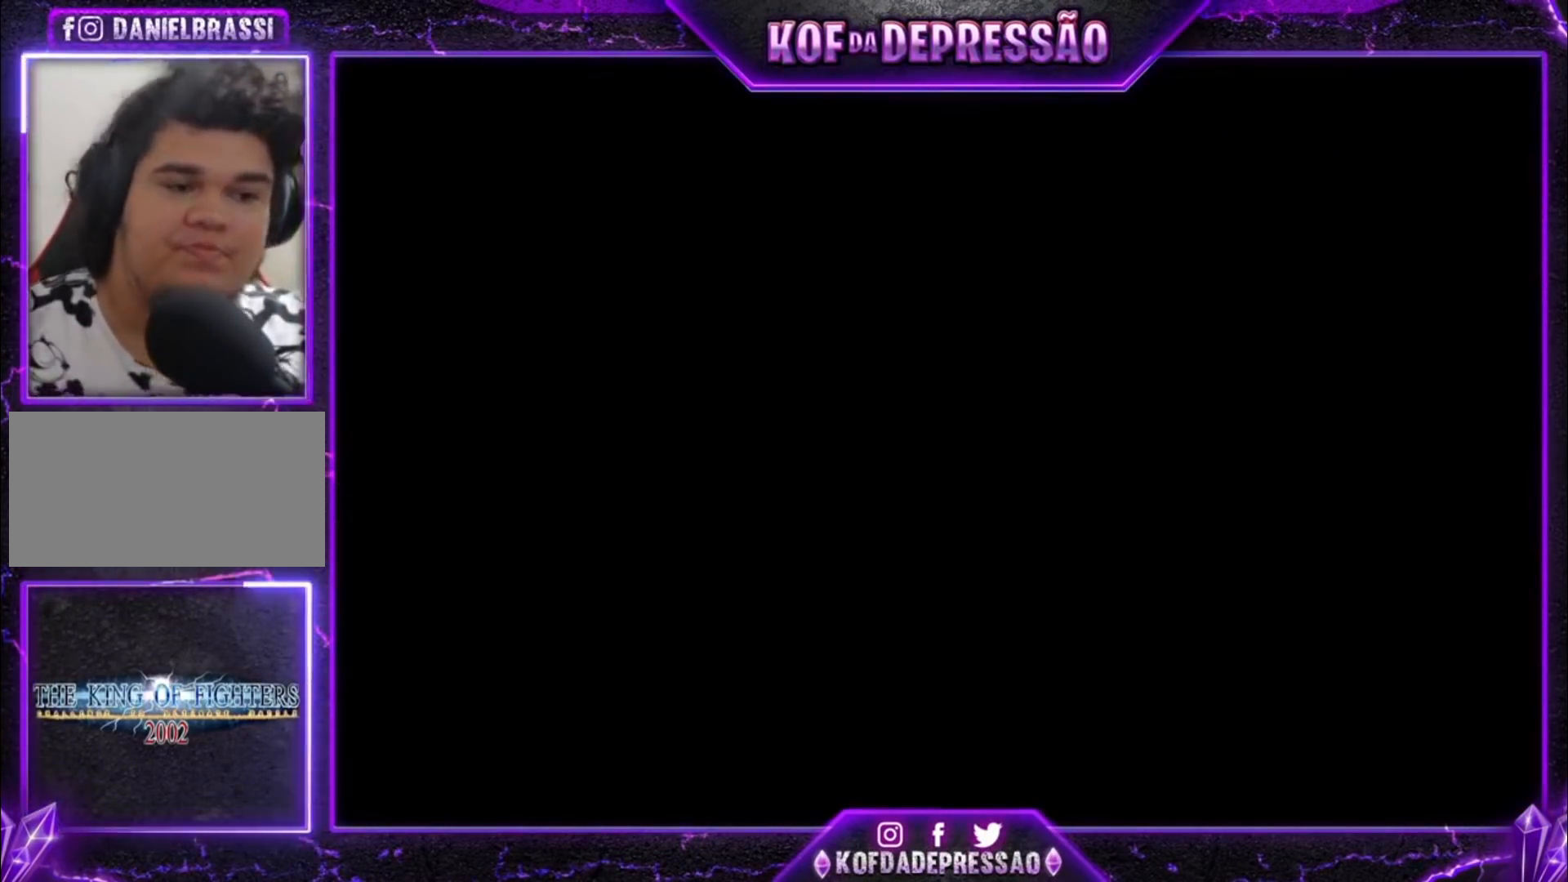
{"buttons": [], "left_stick": "center", "events": [[33, "SQUARE", "down"], [33, "TRIANGLE", "down"], [67, "L2", "up"], [133, "CROSS", "up"], [133, "SQUARE", "up"], [133, "TRIANGLE", "up"], [233, "R1", "down"], [233, "TRIANGLE", "down"], [267, "R1", "up"], [333, "TRIANGLE", "up"], [433, "TRIANGLE", "down"], [500, "TRIANGLE", "up"]]}
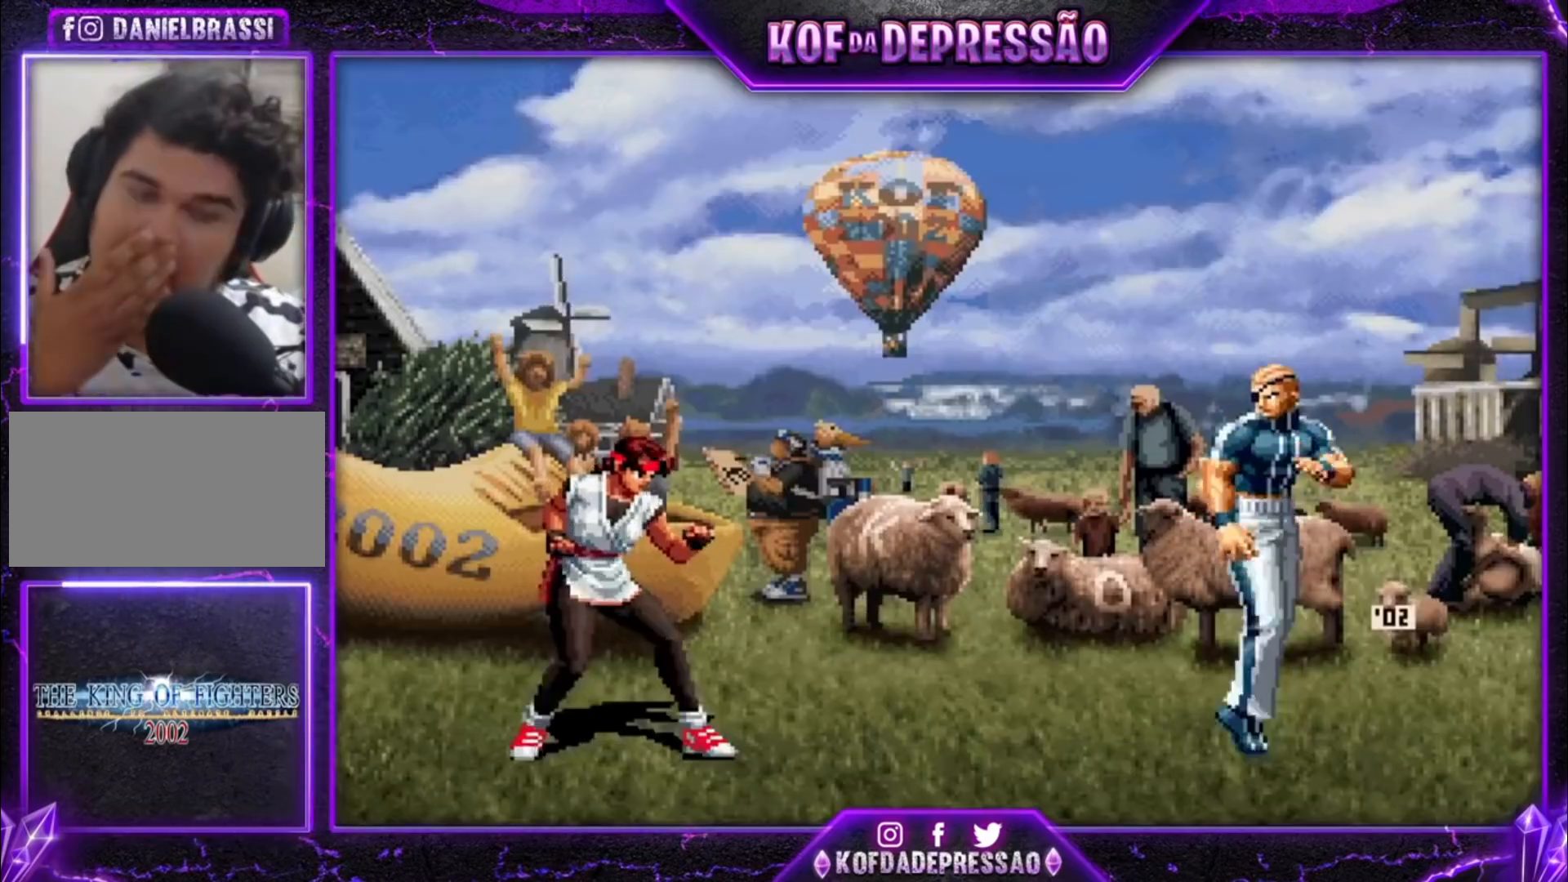
{"buttons": [], "left_stick": "center", "events": [[133, "TRIANGLE", "down"], [200, "TRIANGLE", "up"], [333, "TRIANGLE", "down"], [400, "TRIANGLE", "up"]]}
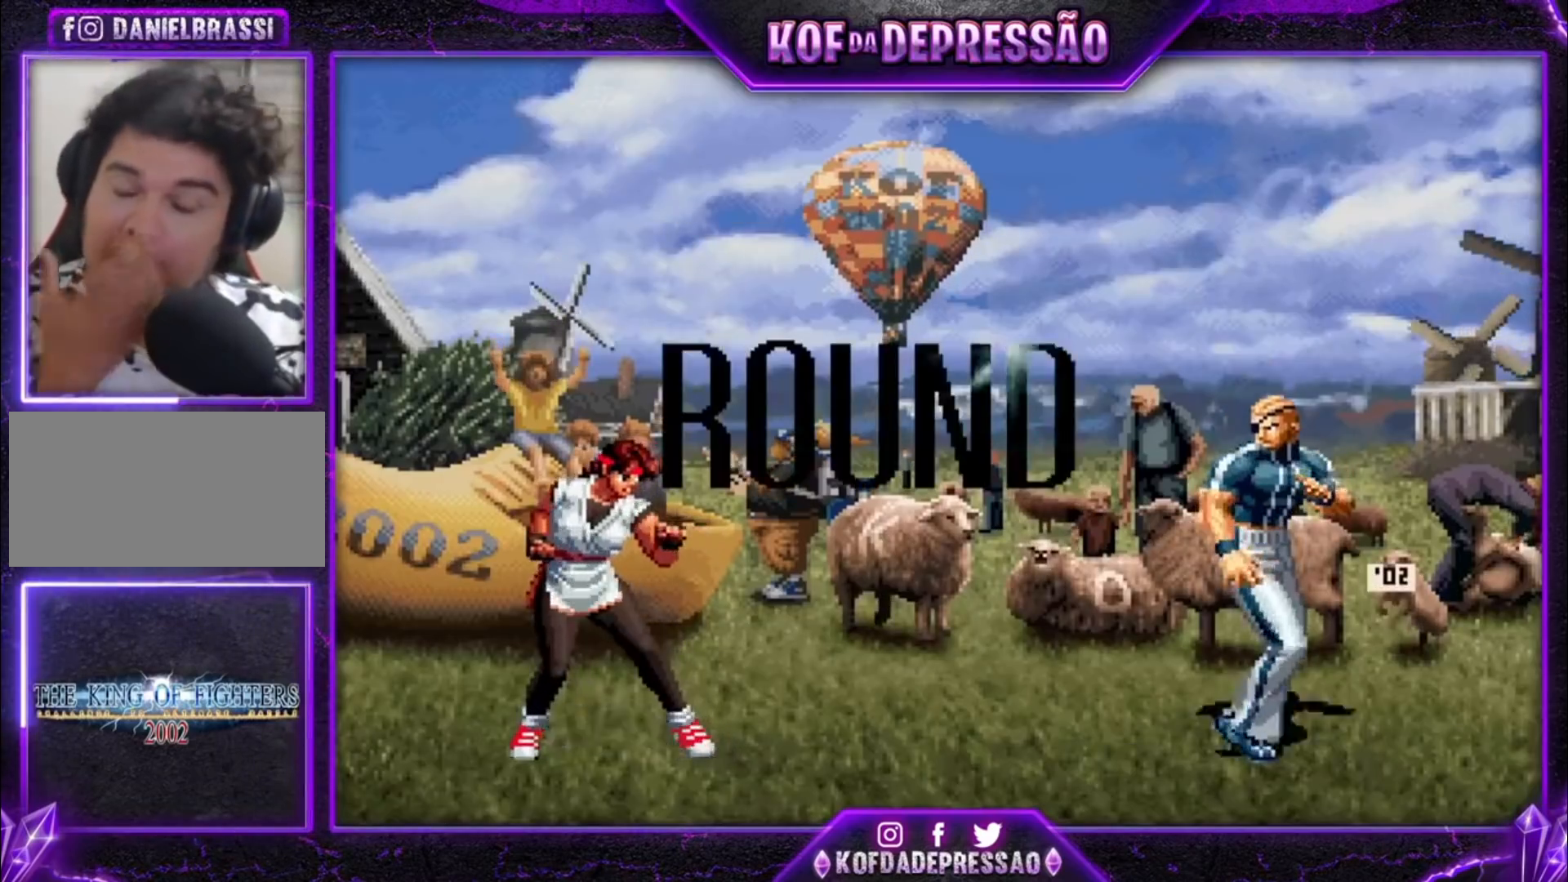
{"buttons": [], "left_stick": "center", "events": [[33, "SQUARE", "down"], [33, "TRIANGLE", "down"], [67, "CROSS", "down"], [100, "CROSS", "up"], [100, "SQUARE", "up"], [100, "TRIANGLE", "up"], [200, "TRIANGLE", "down"], [233, "CROSS", "down"], [233, "SQUARE", "down"], [267, "CROSS", "up"], [267, "SQUARE", "up"], [267, "TRIANGLE", "up"], [367, "CROSS", "down"], [367, "SQUARE", "down"], [367, "TRIANGLE", "down"], [433, "CROSS", "up"], [433, "SQUARE", "up"], [433, "TRIANGLE", "up"]]}
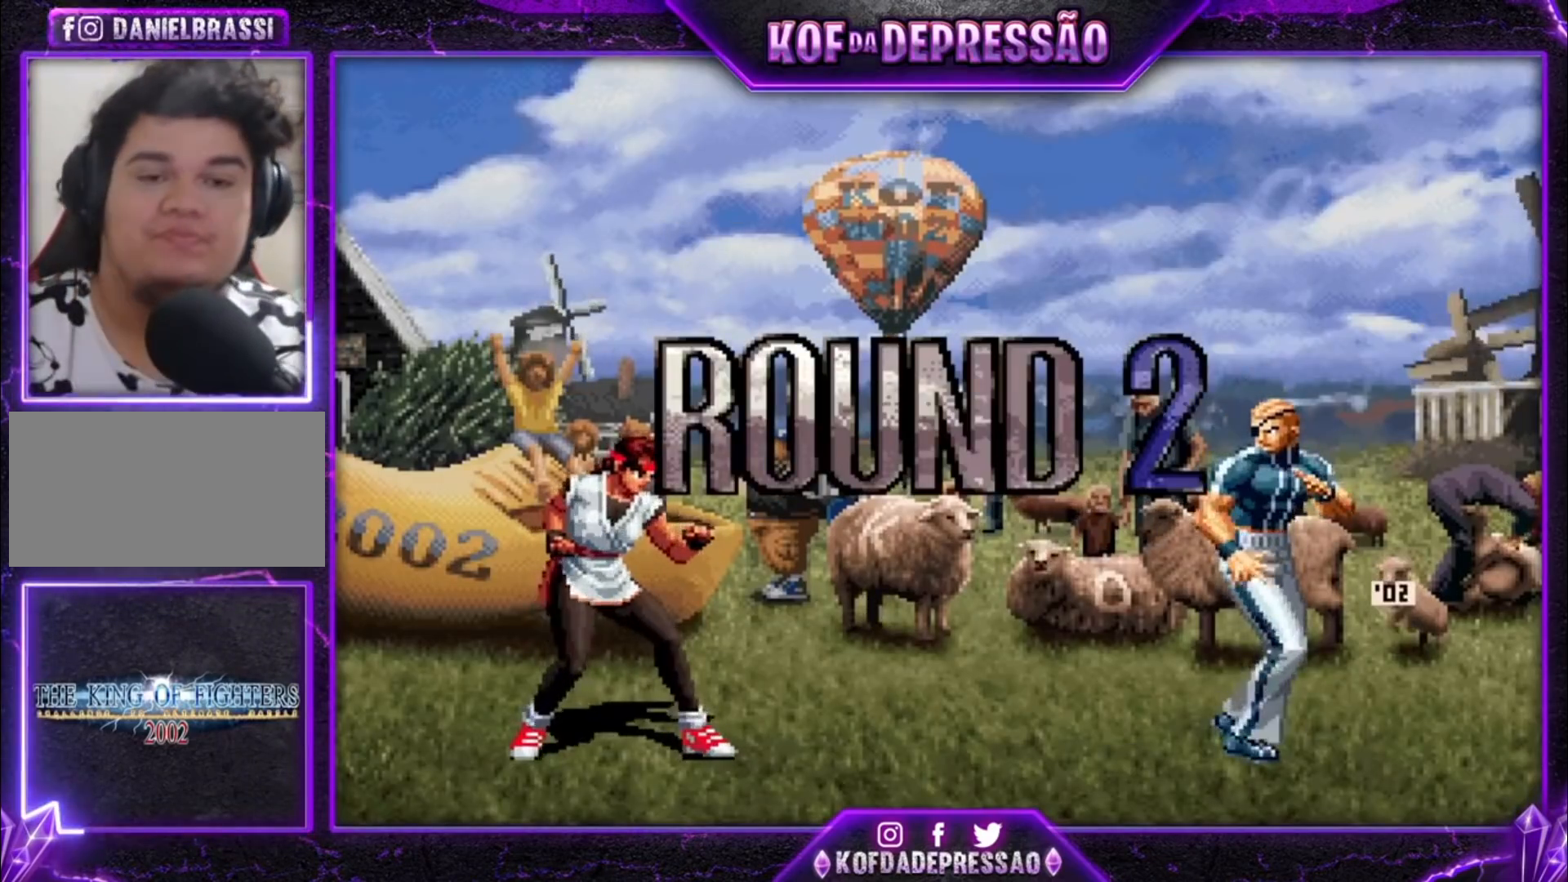
{"buttons": ["CROSS"], "left_stick": "center", "events": [[33, "CROSS", "down"], [33, "SQUARE", "down"], [33, "TRIANGLE", "down"], [100, "CROSS", "up"], [100, "SQUARE", "up"], [100, "TRIANGLE", "up"], [233, "CROSS", "down"], [233, "SQUARE", "down"], [233, "TRIANGLE", "down"], [267, "SQUARE", "up"], [267, "TRIANGLE", "up"], [300, "CROSS", "up"], [400, "CROSS", "down"], [400, "SQUARE", "down"], [400, "TRIANGLE", "down"], [467, "CROSS", "up"], [467, "SQUARE", "up"], [467, "TRIANGLE", "up"], [500, "CROSS", "down"]]}
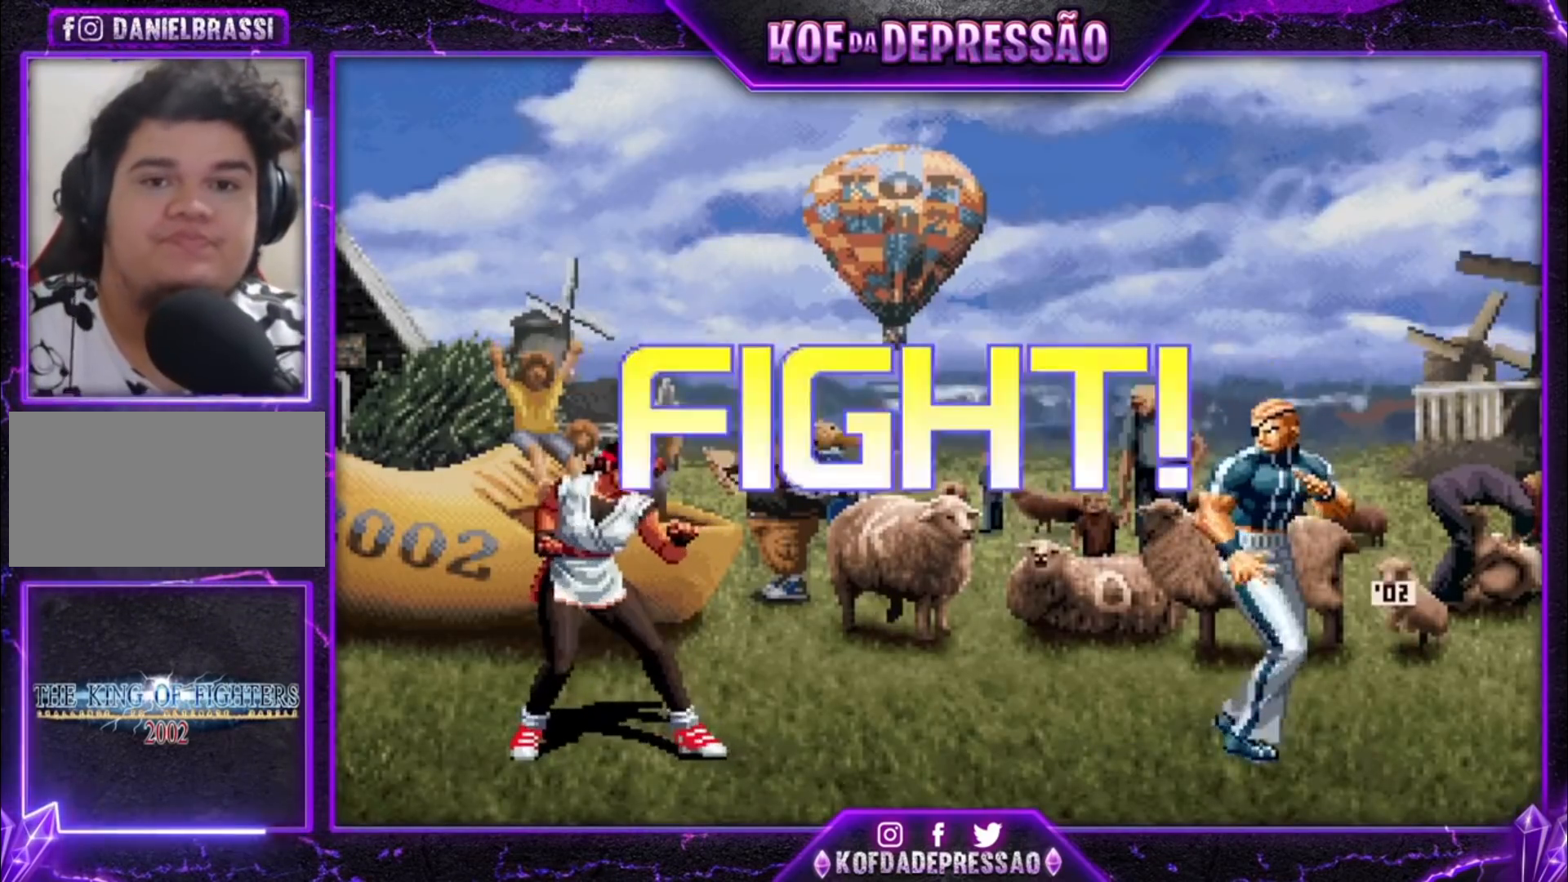
{"buttons": ["CROSS"], "left_stick": "down-left", "events": [[33, "SQUARE", "down"], [33, "TRIANGLE", "down"], [100, "CROSS", "up"], [100, "SQUARE", "up"], [100, "TRIANGLE", "up"], [300, "left_stick", "left"], [367, "left_stick", "center"], [433, "left_stick", "down-left"], [467, "CROSS", "down"]]}
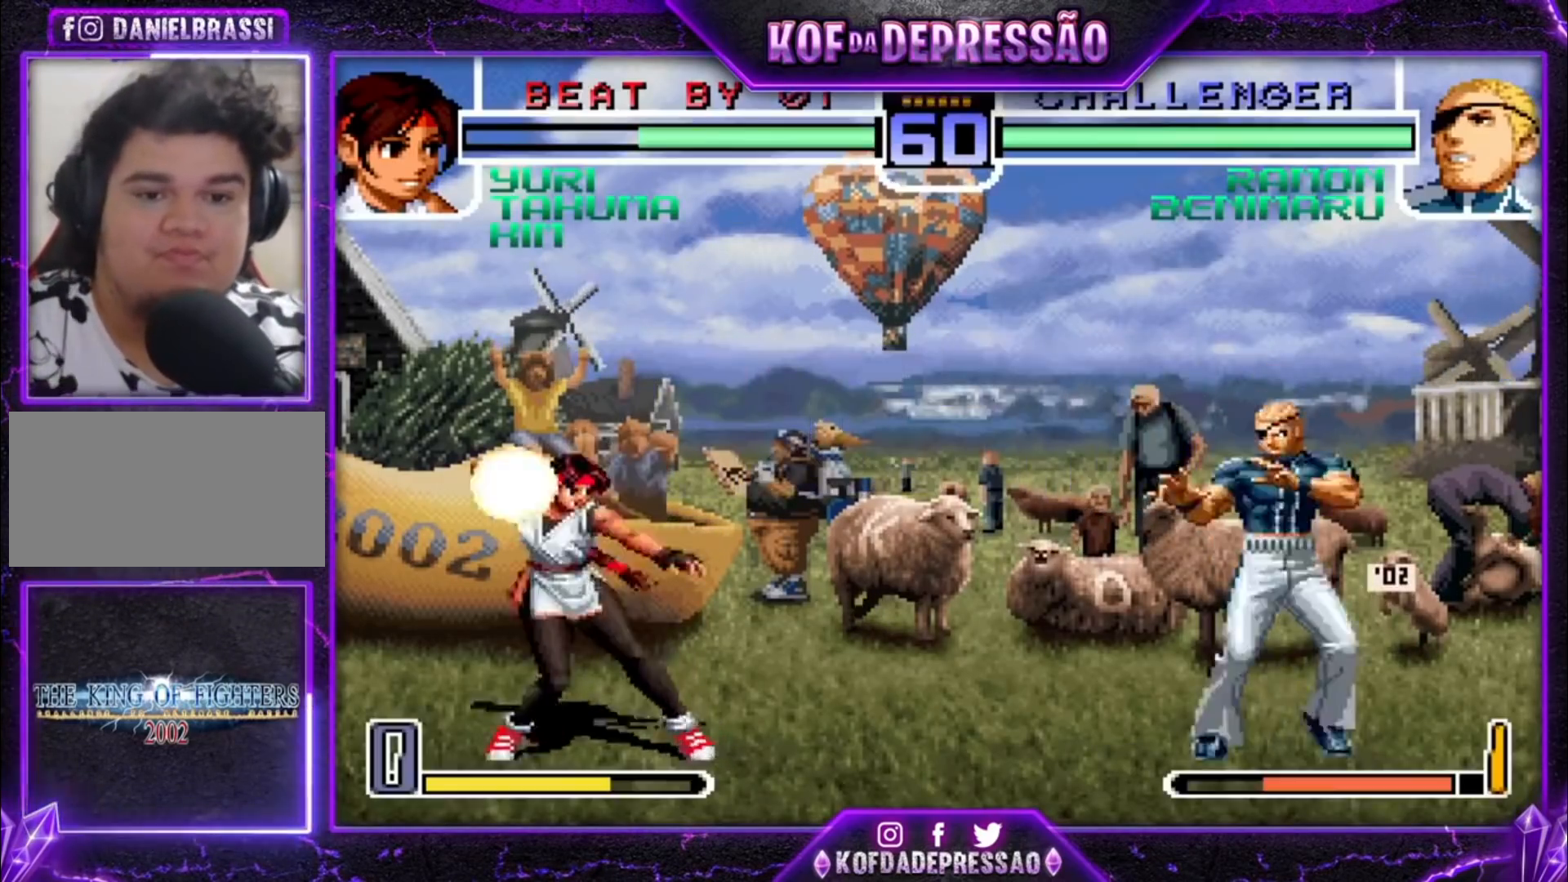
{"buttons": [], "left_stick": "down-right"}
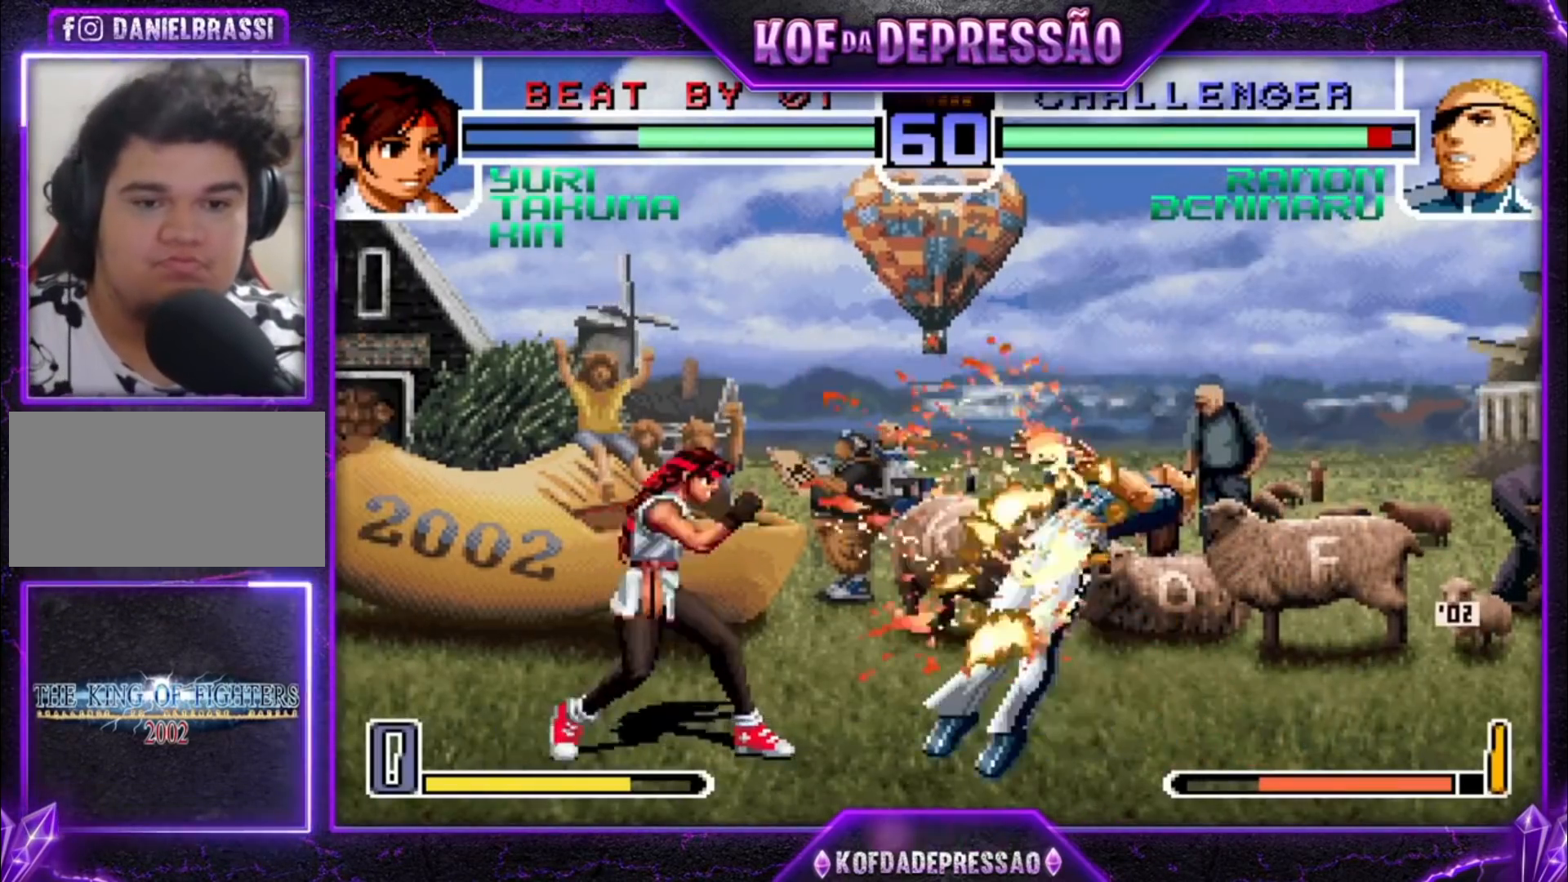
{"buttons": [], "left_stick": "center", "events": [[67, "left_stick", "up-left"], [133, "left_stick", "center"]]}
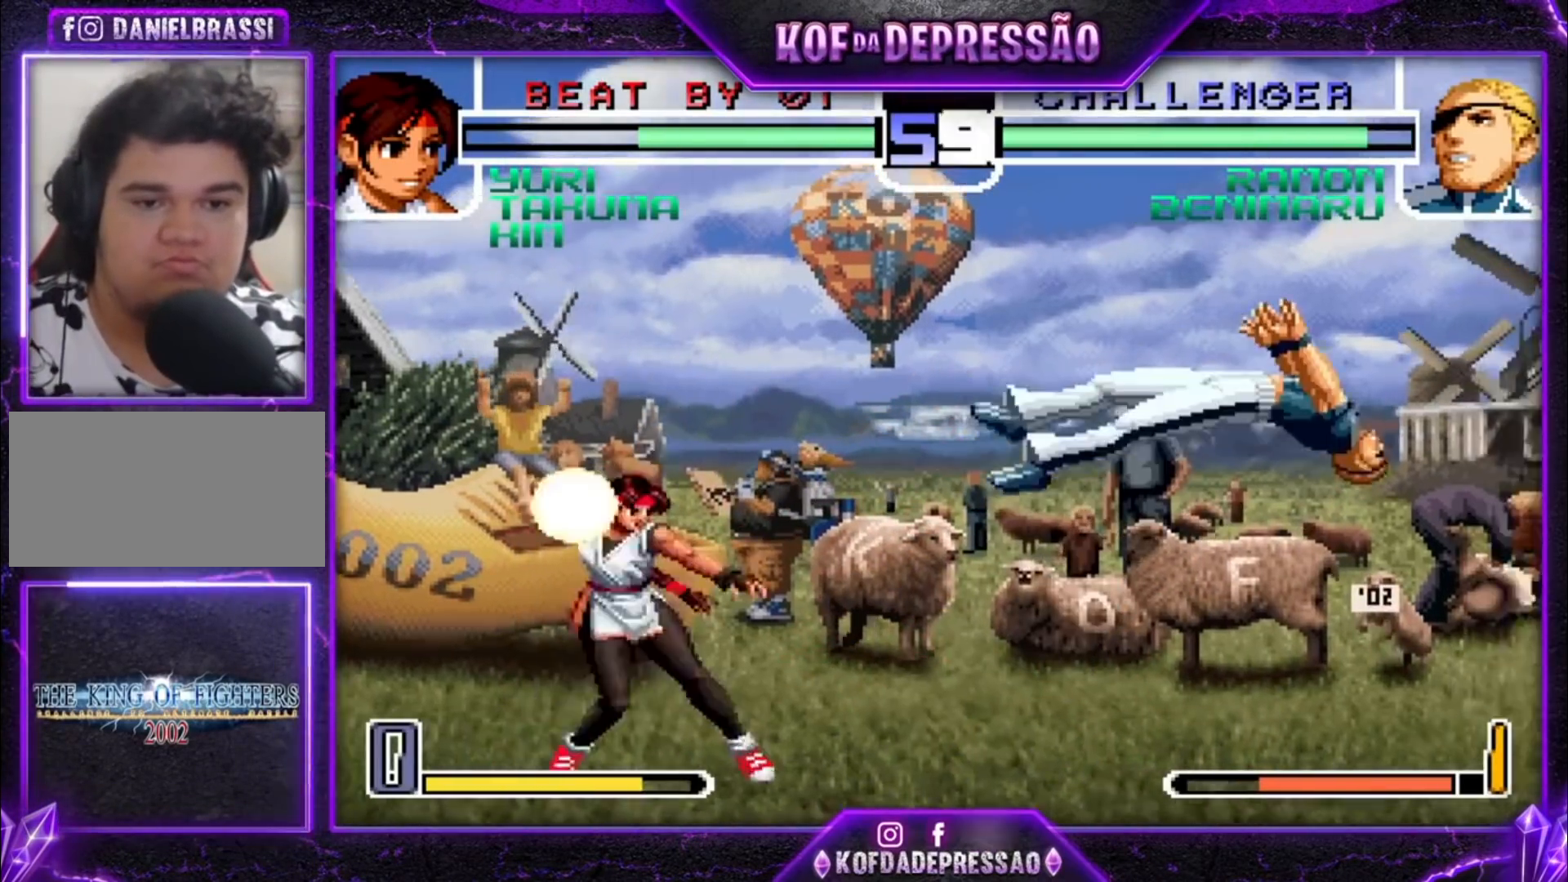
{"buttons": [], "left_stick": "center", "events": [[33, "left_stick", "right"], [233, "SQUARE", "down"], [233, "TRIANGLE", "down"], [267, "SQUARE", "up"], [267, "TRIANGLE", "up"], [300, "SQUARE", "down"], [300, "TRIANGLE", "down"], [367, "SQUARE", "up"], [367, "TRIANGLE", "up"], [367, "left_stick", "center"]]}
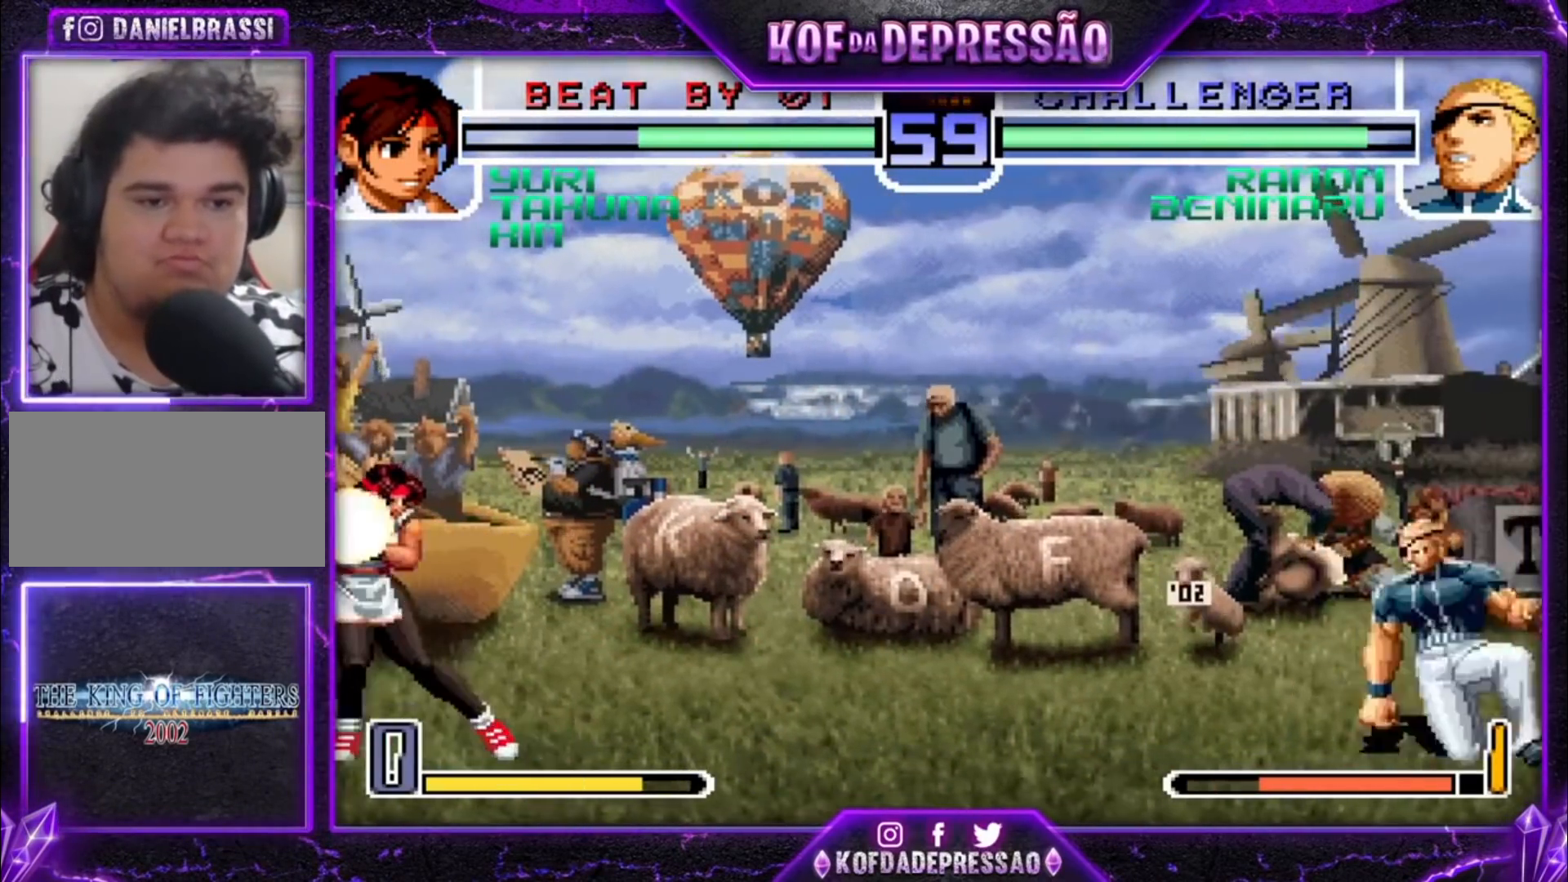
{"buttons": [], "left_stick": "center", "events": [[100, "left_stick", "up-left"], [433, "left_stick", "center"]]}
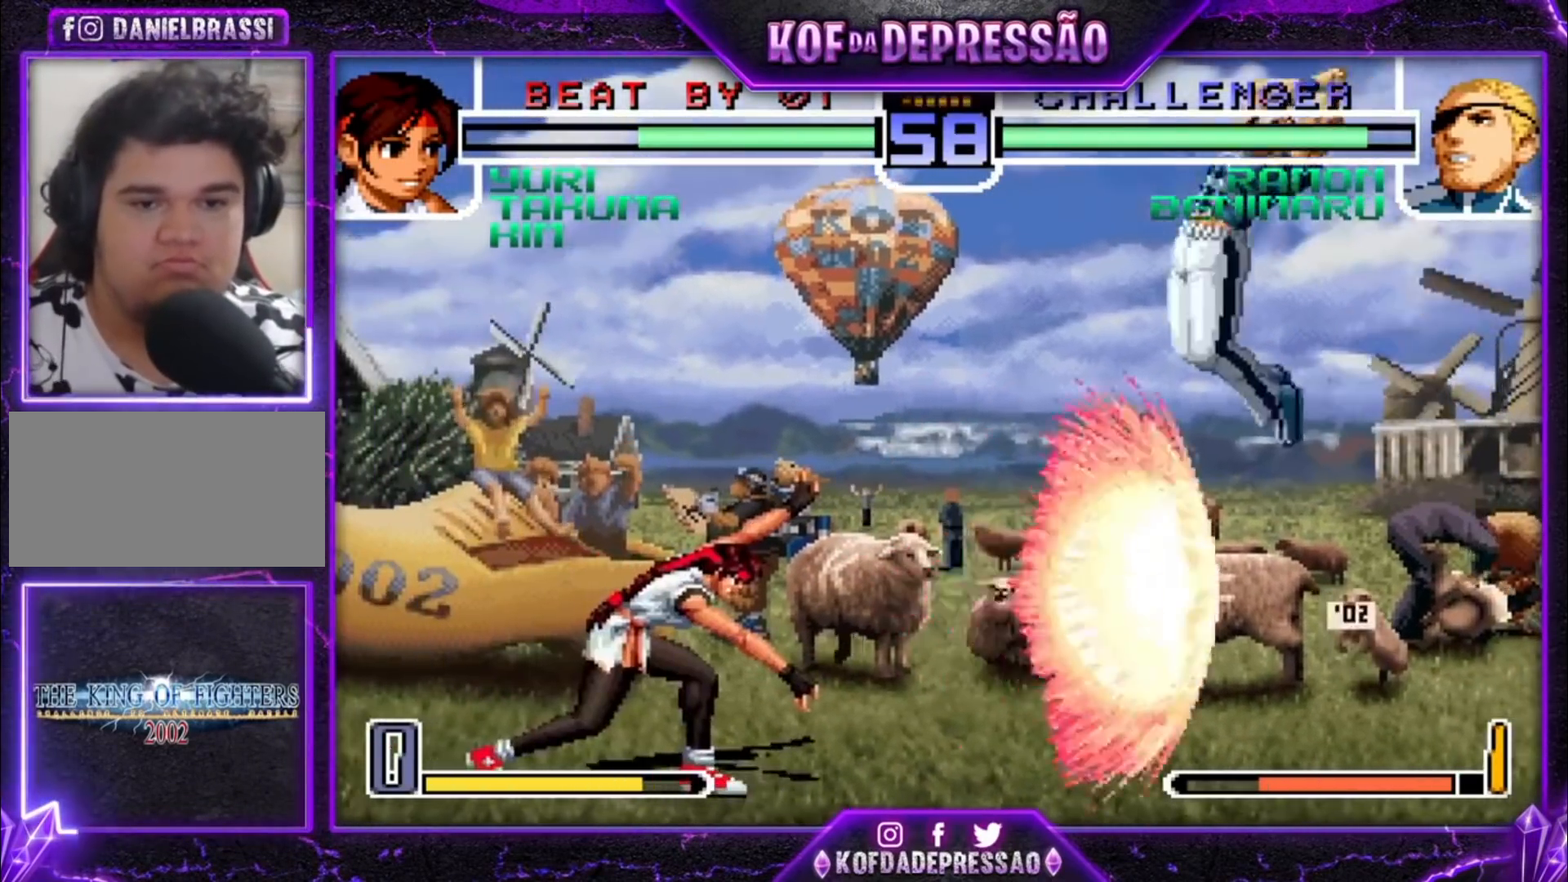
{"buttons": [], "left_stick": "down-right", "events": [[100, "CROSS", "down"], [100, "R1", "down"], [167, "CROSS", "up"], [167, "R1", "up"], [167, "left_stick", "down-right"]]}
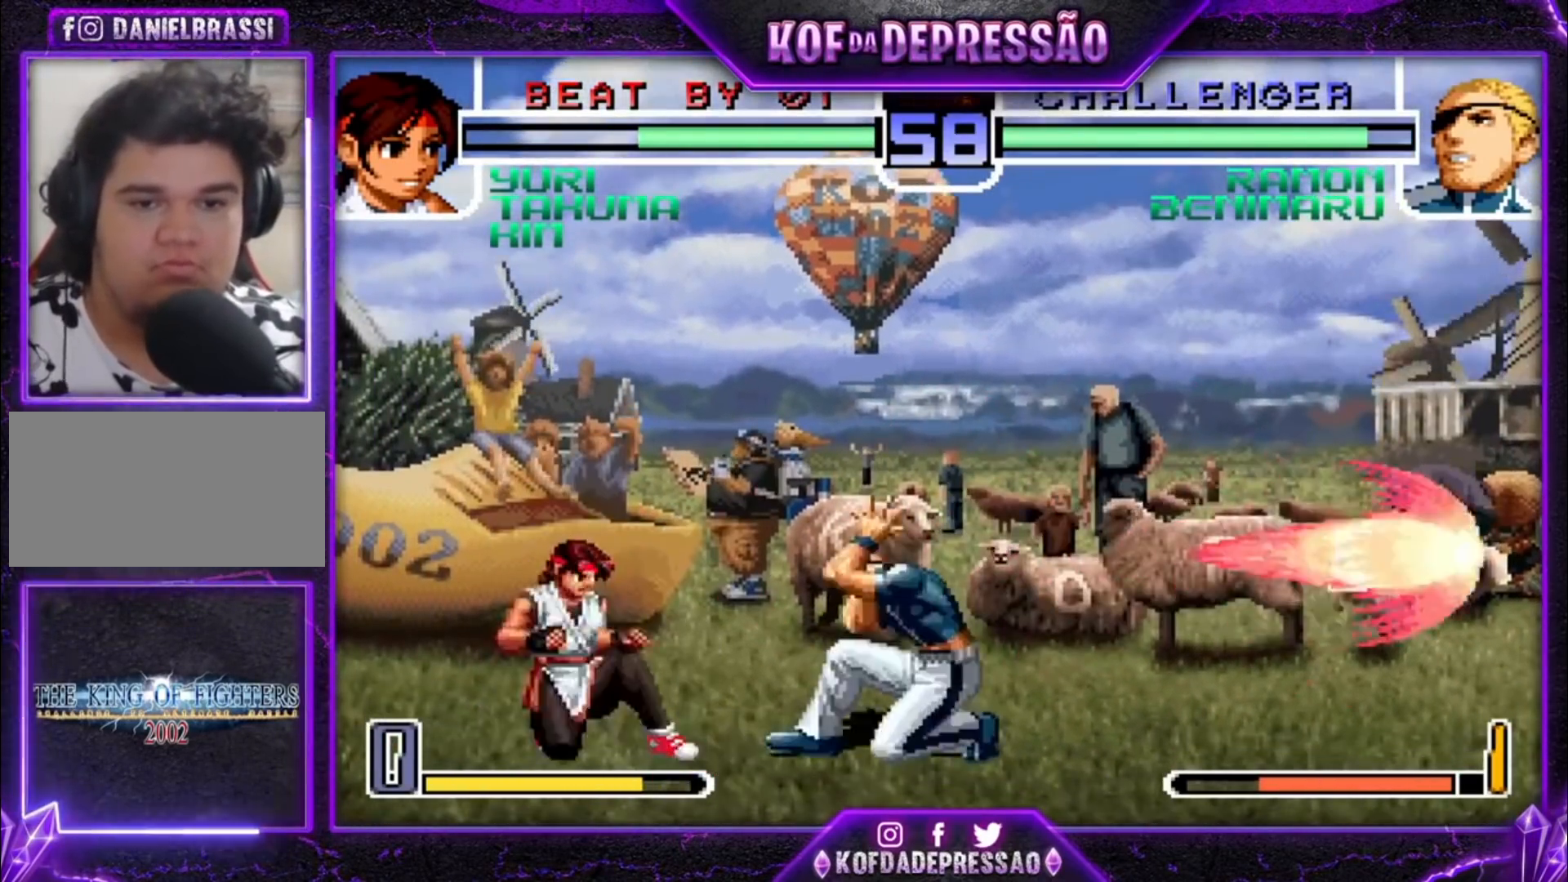
{"buttons": [], "left_stick": "down-right", "events": [[233, "CROSS", "down"], [267, "CROSS", "up"], [333, "CROSS", "down"], [400, "CROSS", "up"], [433, "CROSS", "down"], [500, "CROSS", "up"]]}
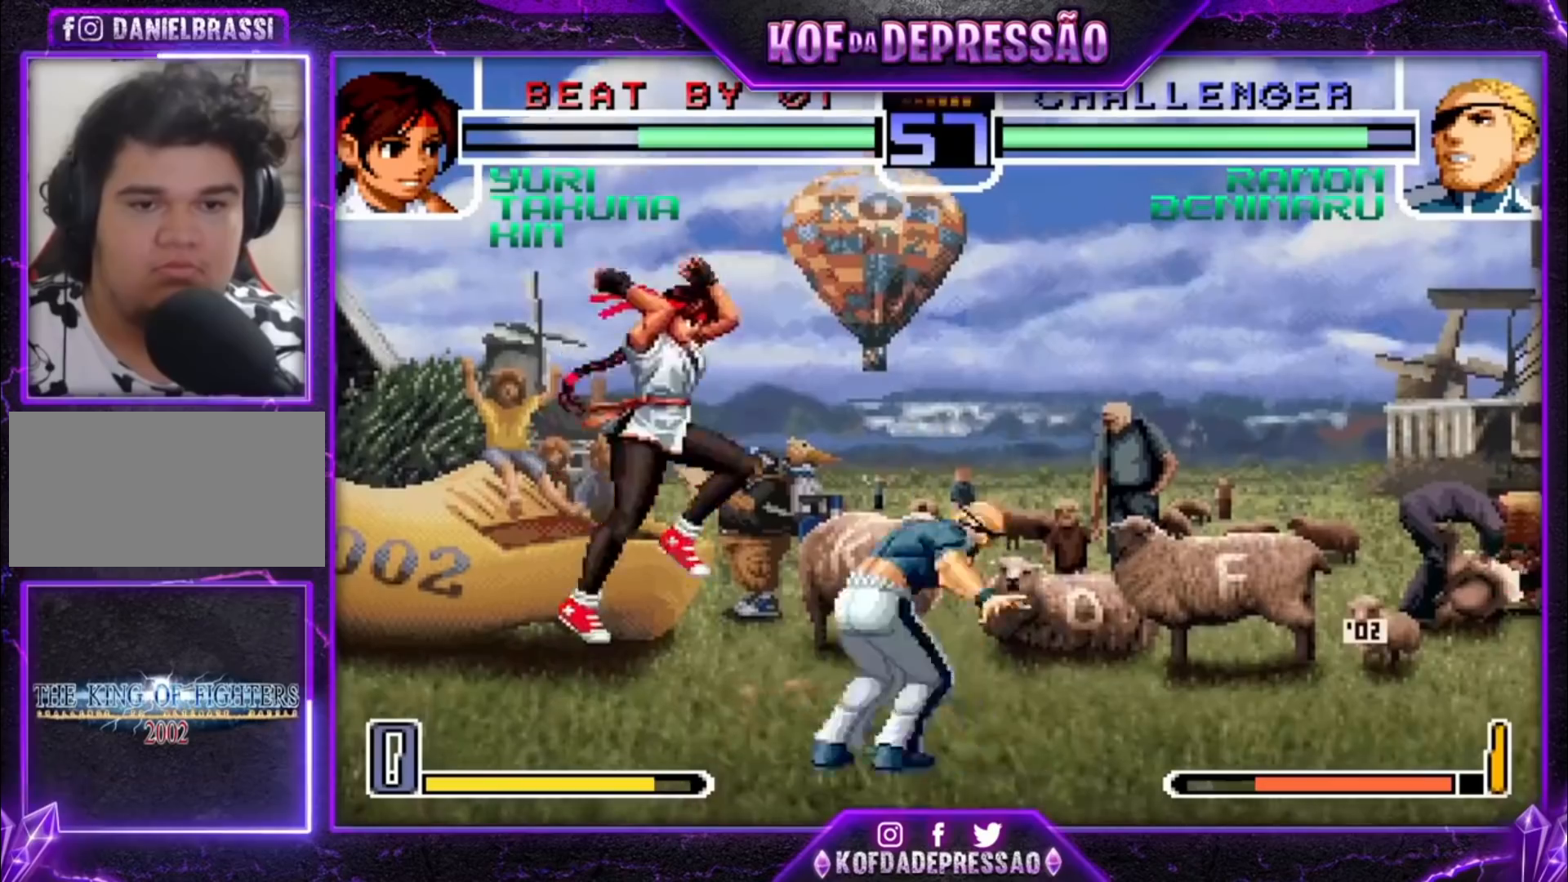
{"buttons": [], "left_stick": "left", "events": [[300, "left_stick", "center"], [467, "left_stick", "left"]]}
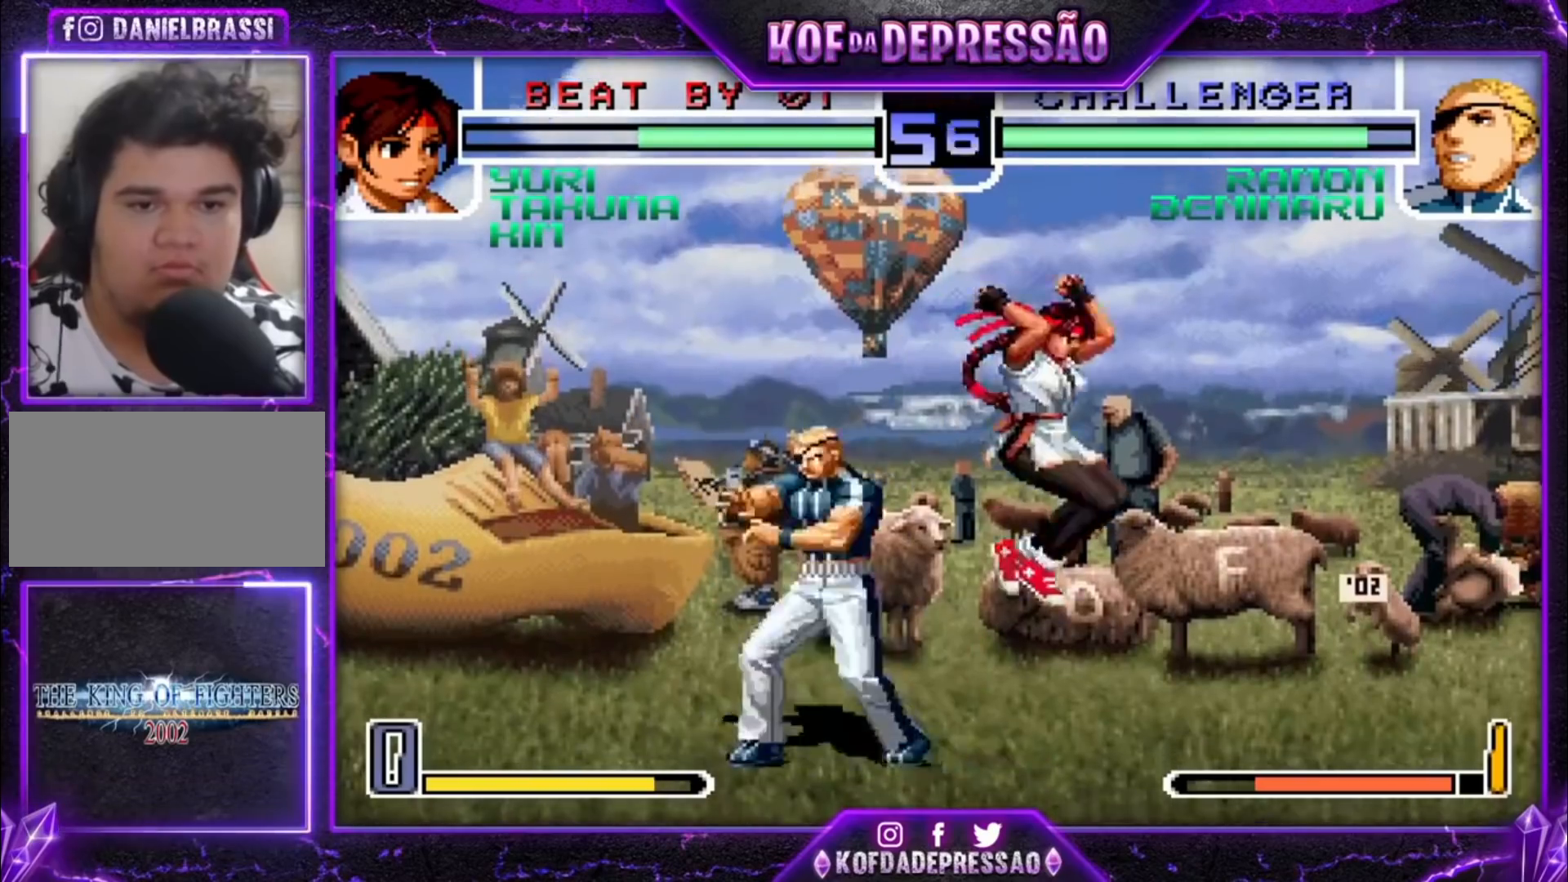
{"buttons": [], "left_stick": "left", "events": [[100, "left_stick", "down-right"], [133, "TRIANGLE", "down"], [333, "TRIANGLE", "up"], [433, "left_stick", "center"], [500, "left_stick", "left"]]}
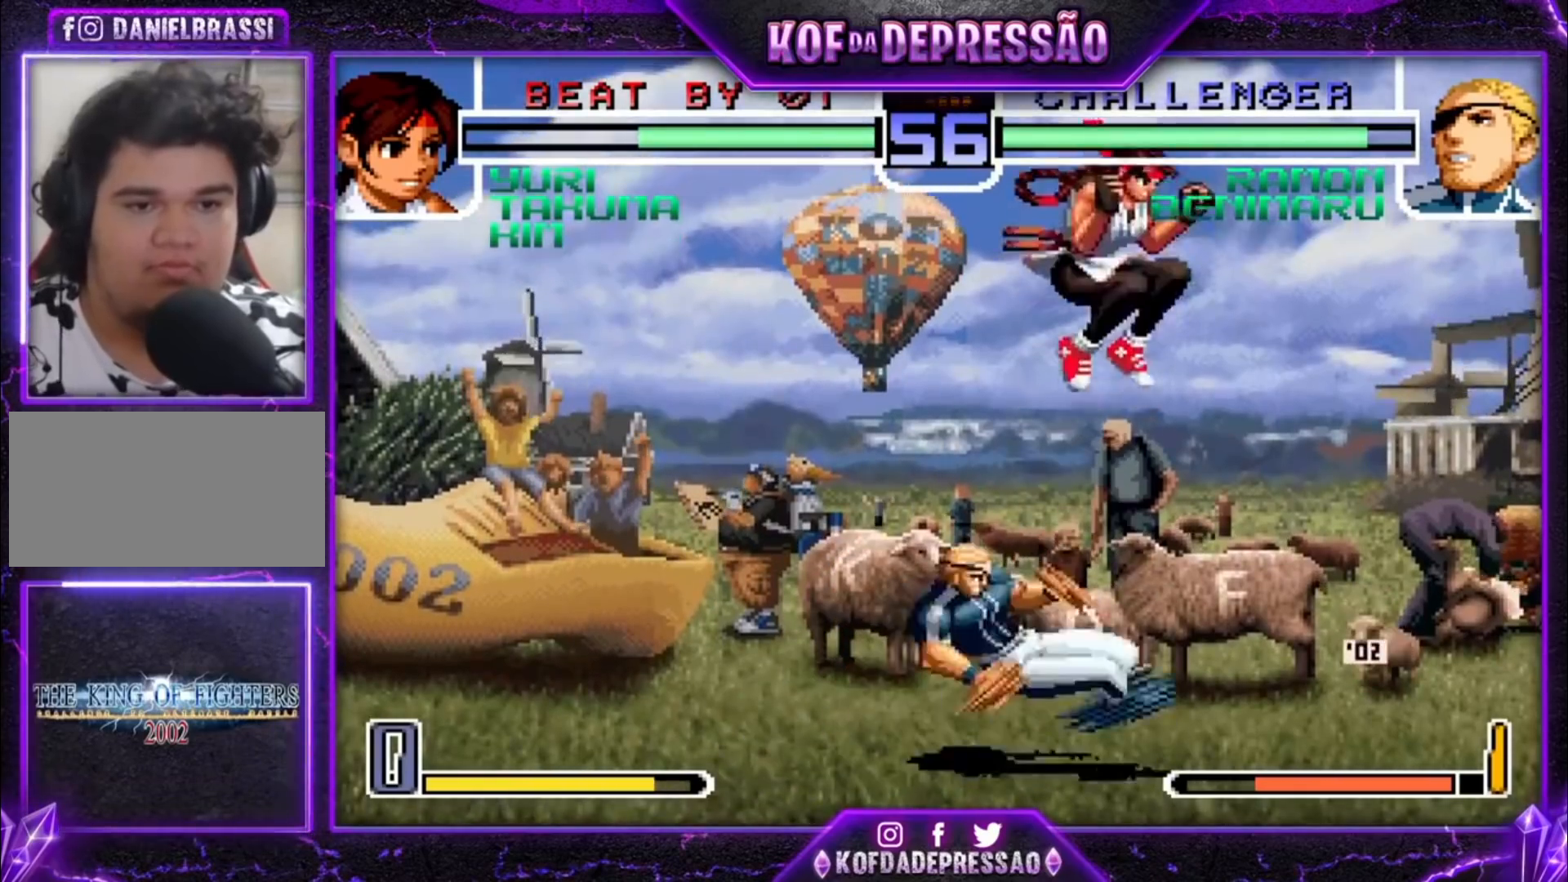
{"buttons": [], "left_stick": "down-right", "events": [[333, "left_stick", "down-right"]]}
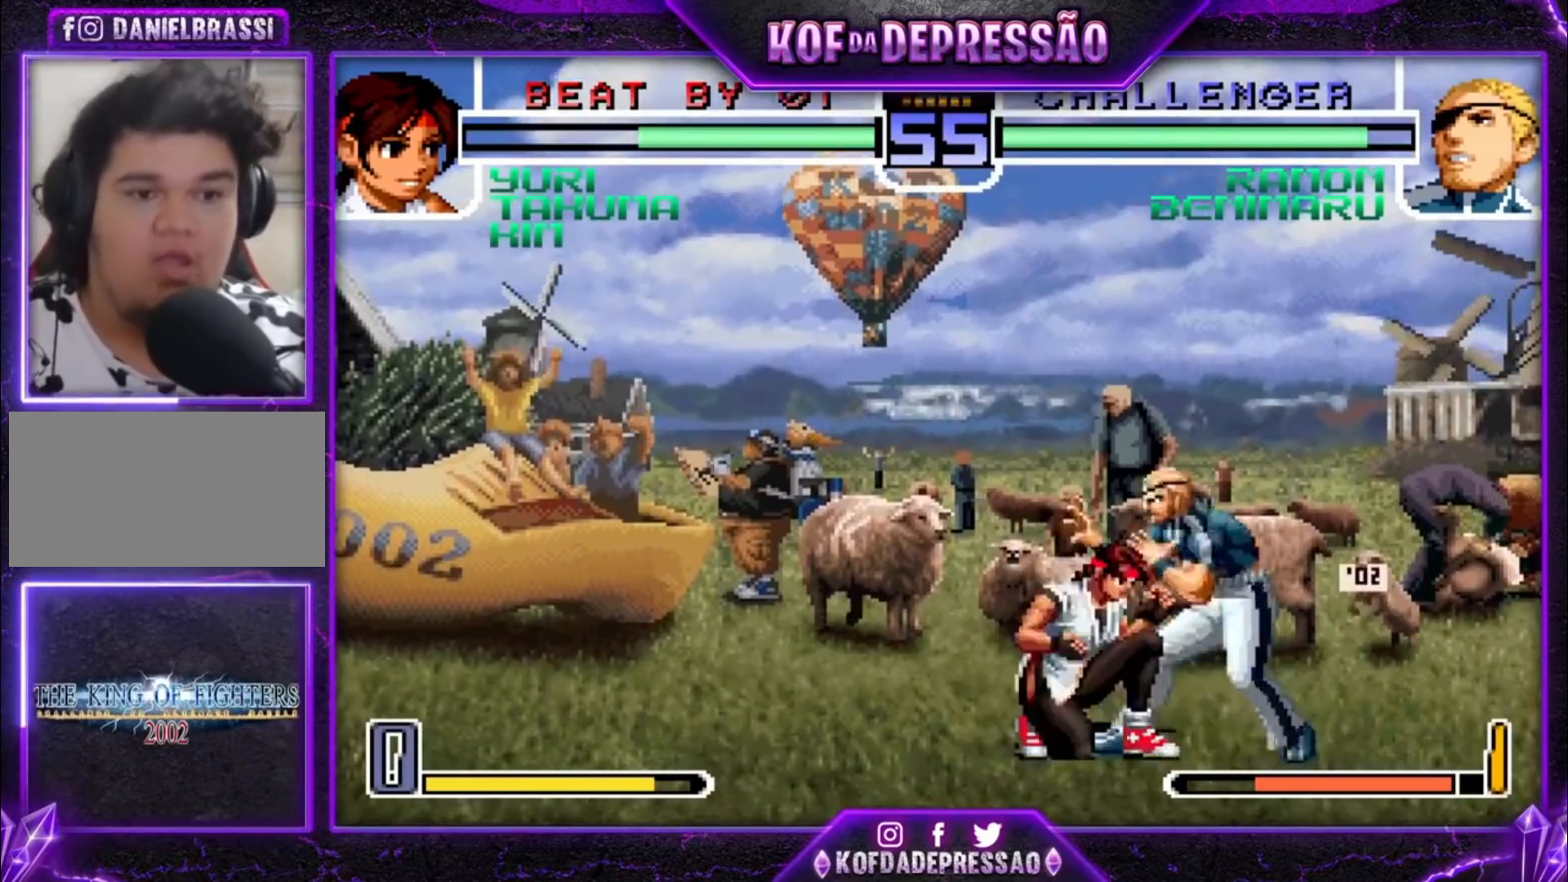
{"buttons": [], "left_stick": "down-right", "events": []}
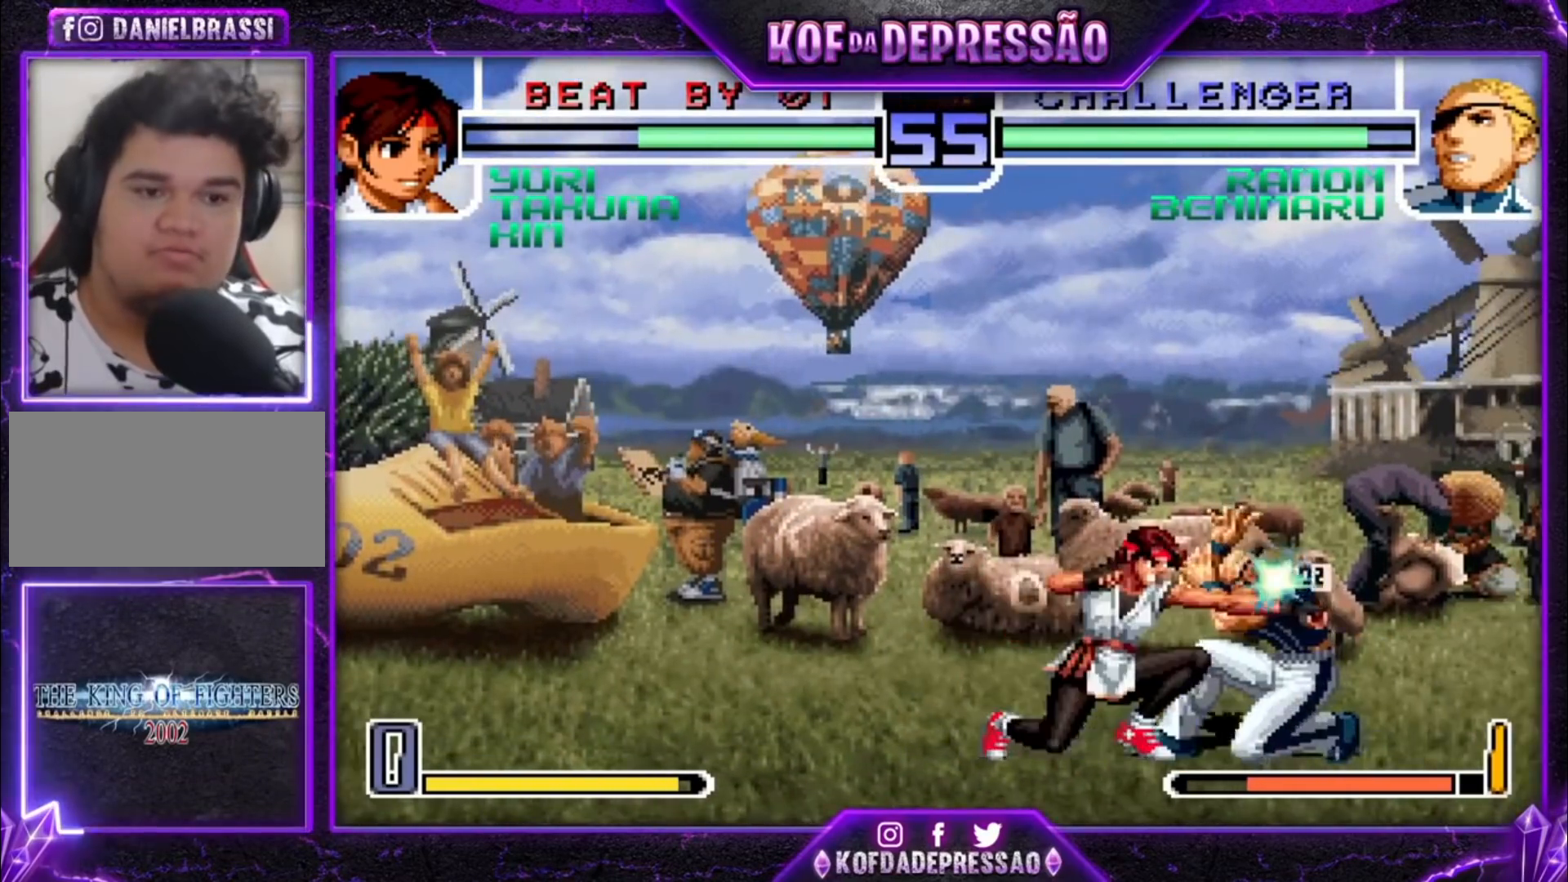
{"buttons": [], "left_stick": "center", "events": [[200, "left_stick", "center"], [267, "SQUARE", "down"], [267, "TRIANGLE", "down"], [367, "SQUARE", "up"], [367, "TRIANGLE", "up"]]}
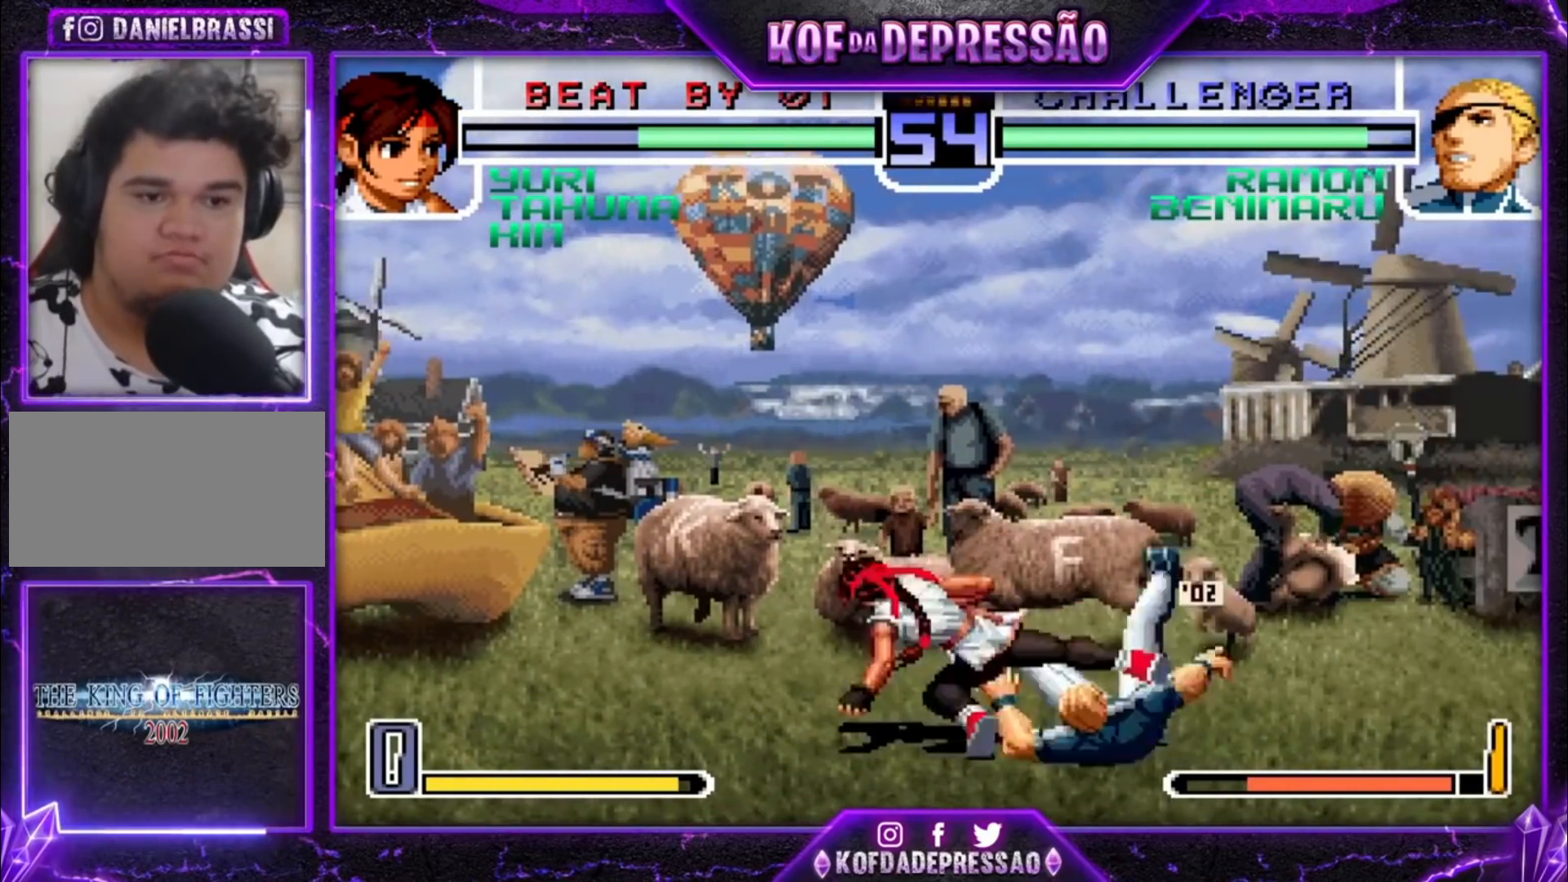
{"buttons": [], "left_stick": "center", "events": [[333, "left_stick", "up-right"], [433, "left_stick", "center"]]}
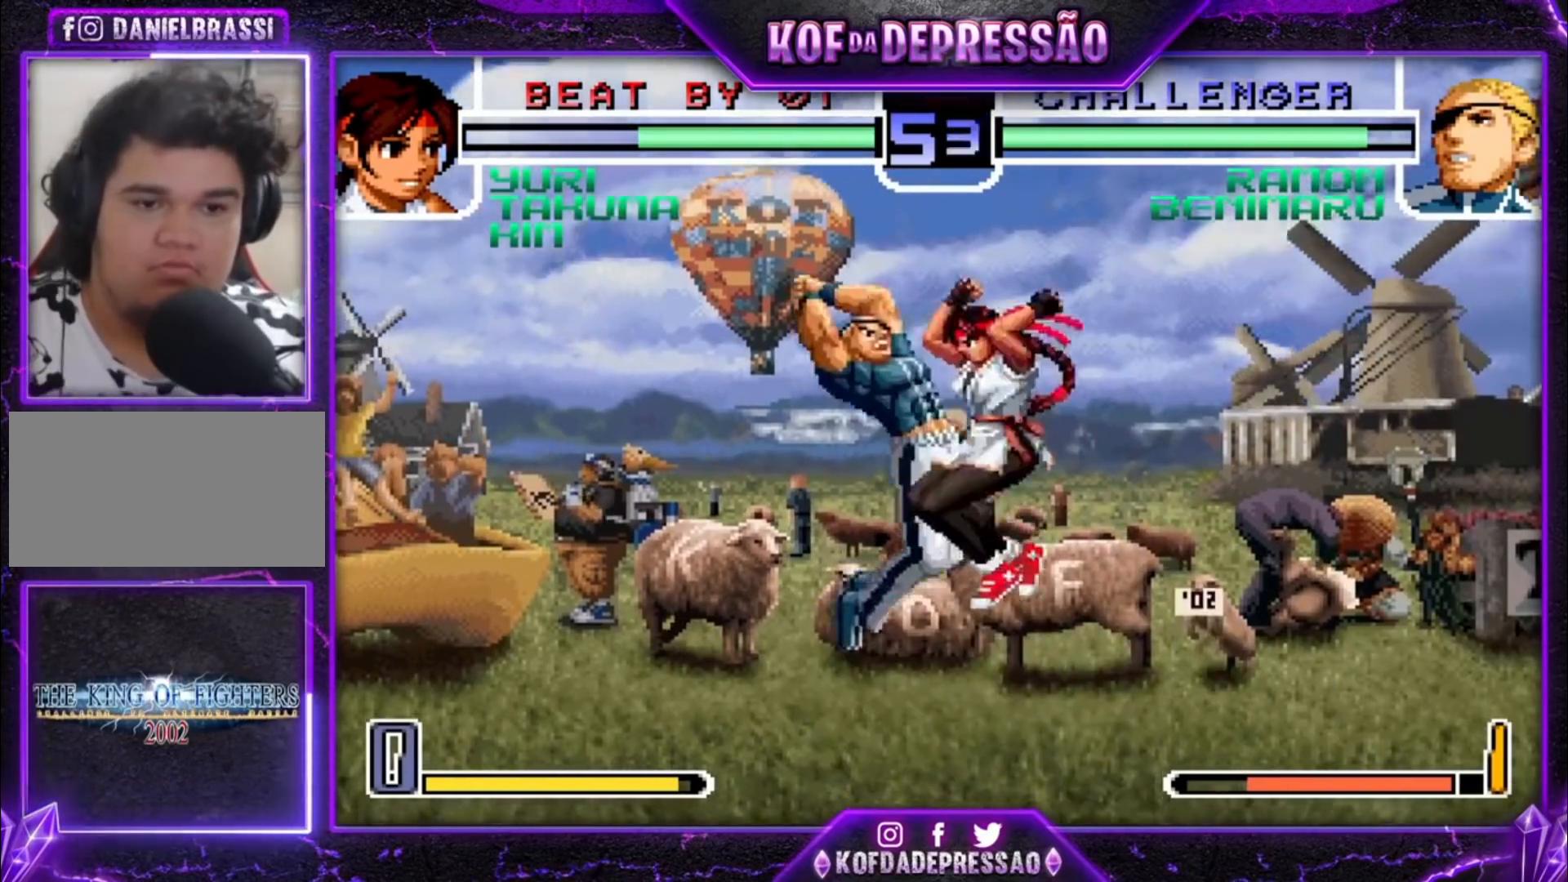
{"buttons": [], "left_stick": "right", "events": [[133, "R1", "down"], [267, "R1", "up"], [500, "left_stick", "right"]]}
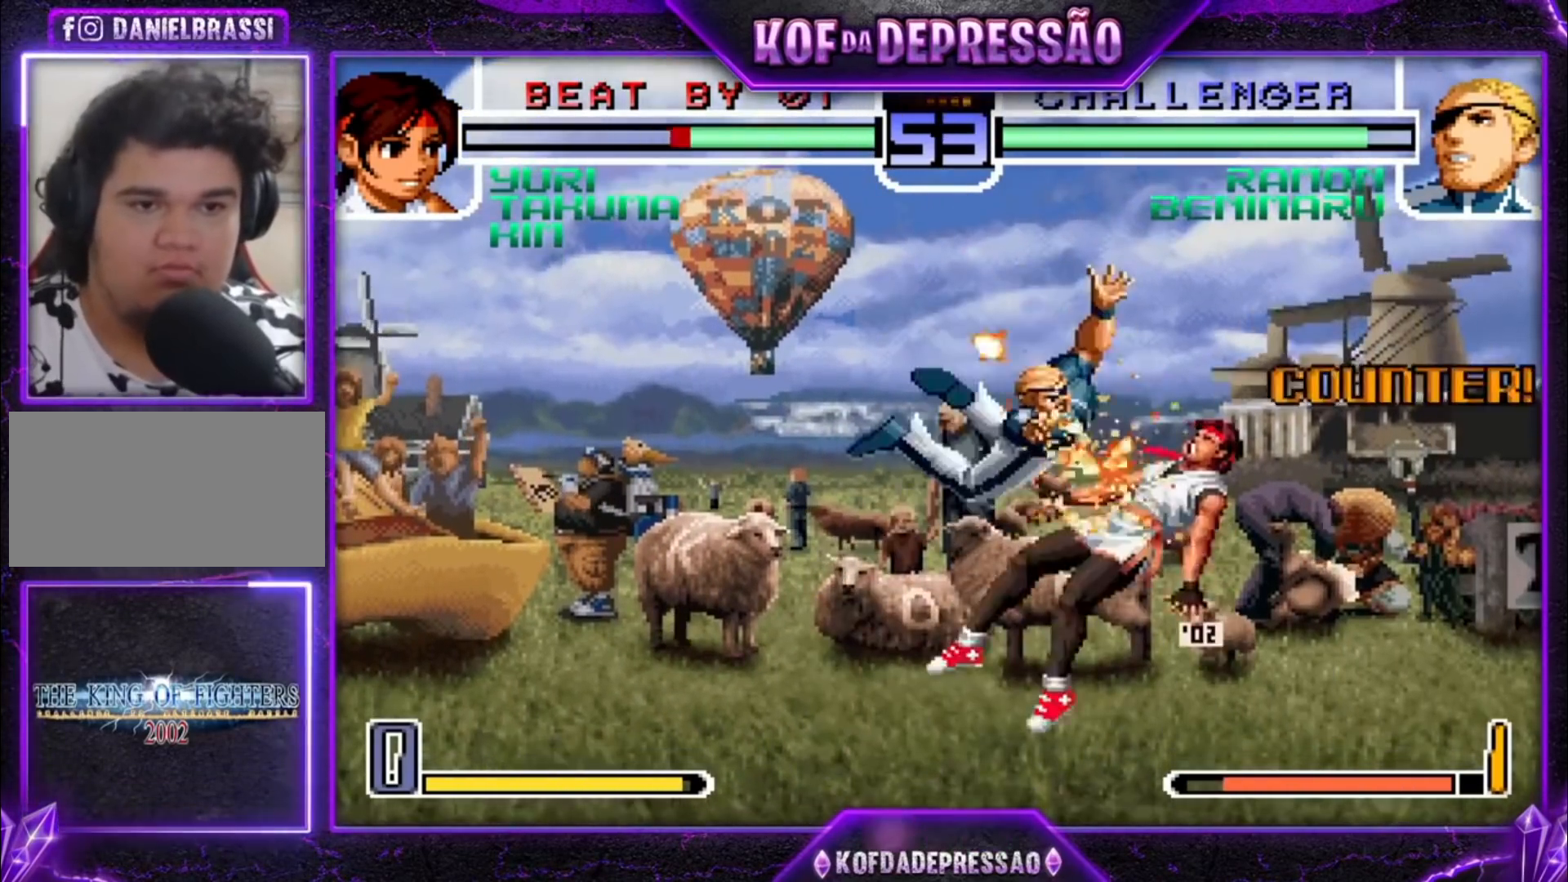
{"buttons": ["R1"], "left_stick": "right", "events": [[433, "R1", "down"]]}
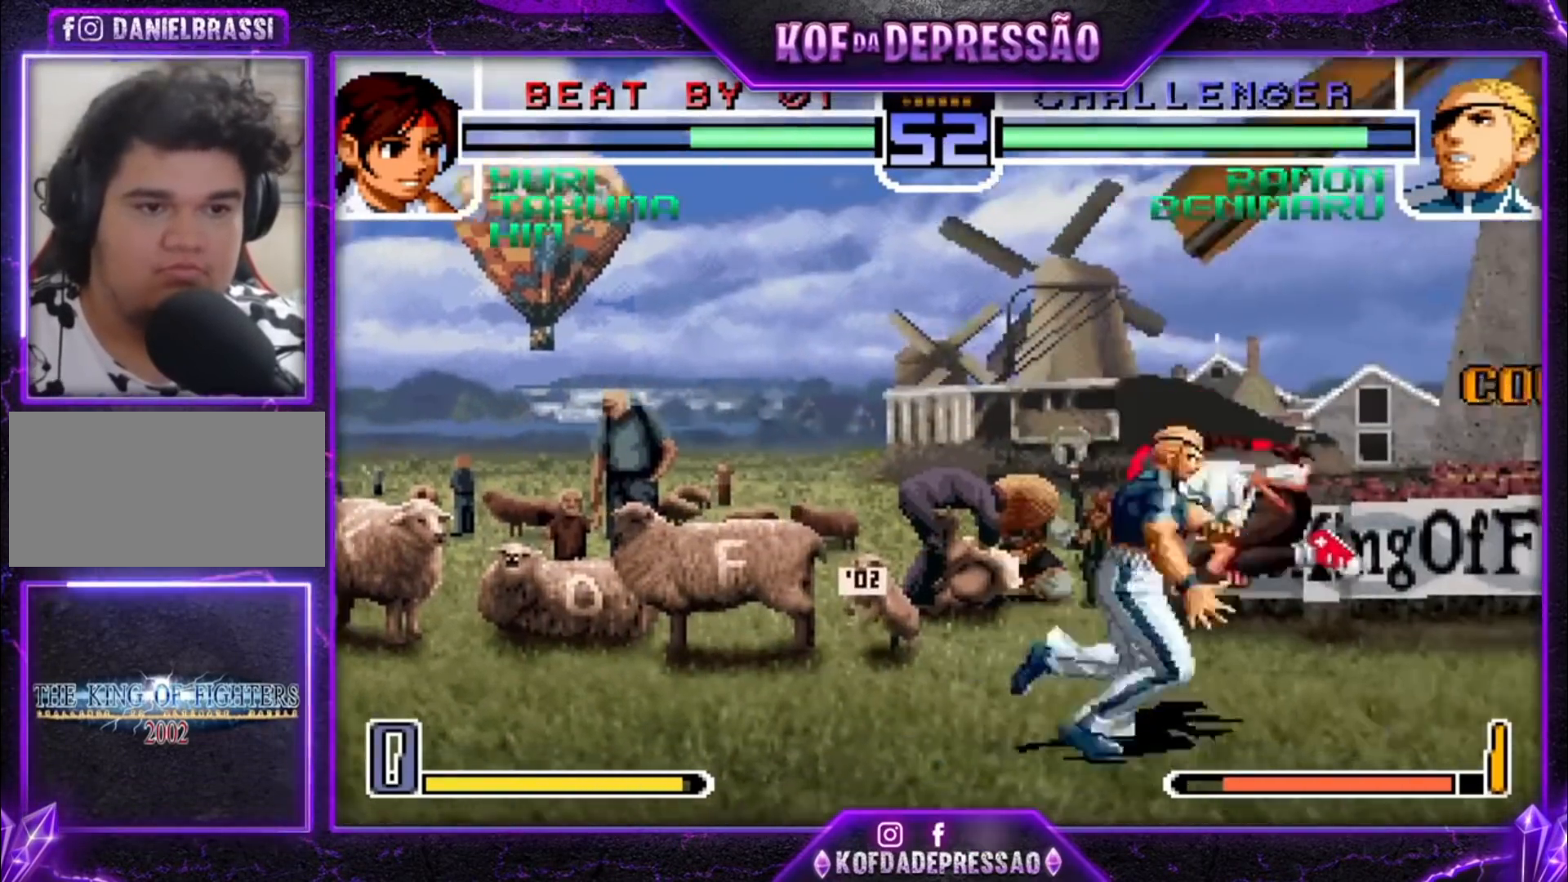
{"buttons": [], "left_stick": "down-left", "events": [[33, "R1", "up"], [100, "left_stick", "down-right"], [167, "TRIANGLE", "down"], [300, "TRIANGLE", "up"], [433, "left_stick", "down-left"]]}
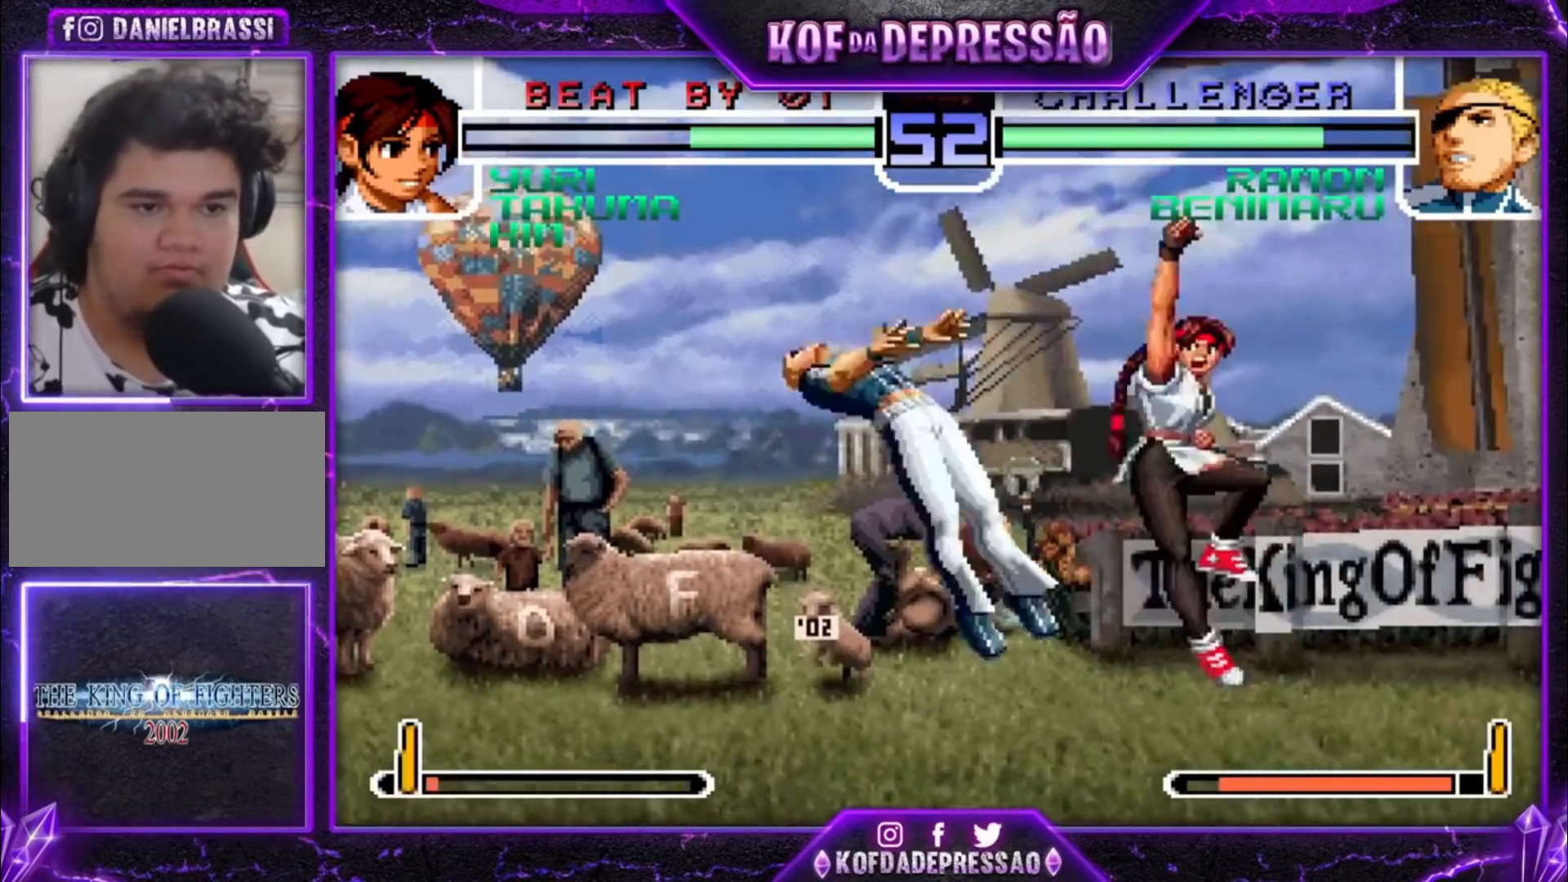
{"buttons": [], "left_stick": "down-right", "events": [[67, "left_stick", "center"], [267, "SQUARE", "down"], [267, "TRIANGLE", "down"], [300, "SQUARE", "up"], [300, "TRIANGLE", "up"], [500, "left_stick", "down-right"]]}
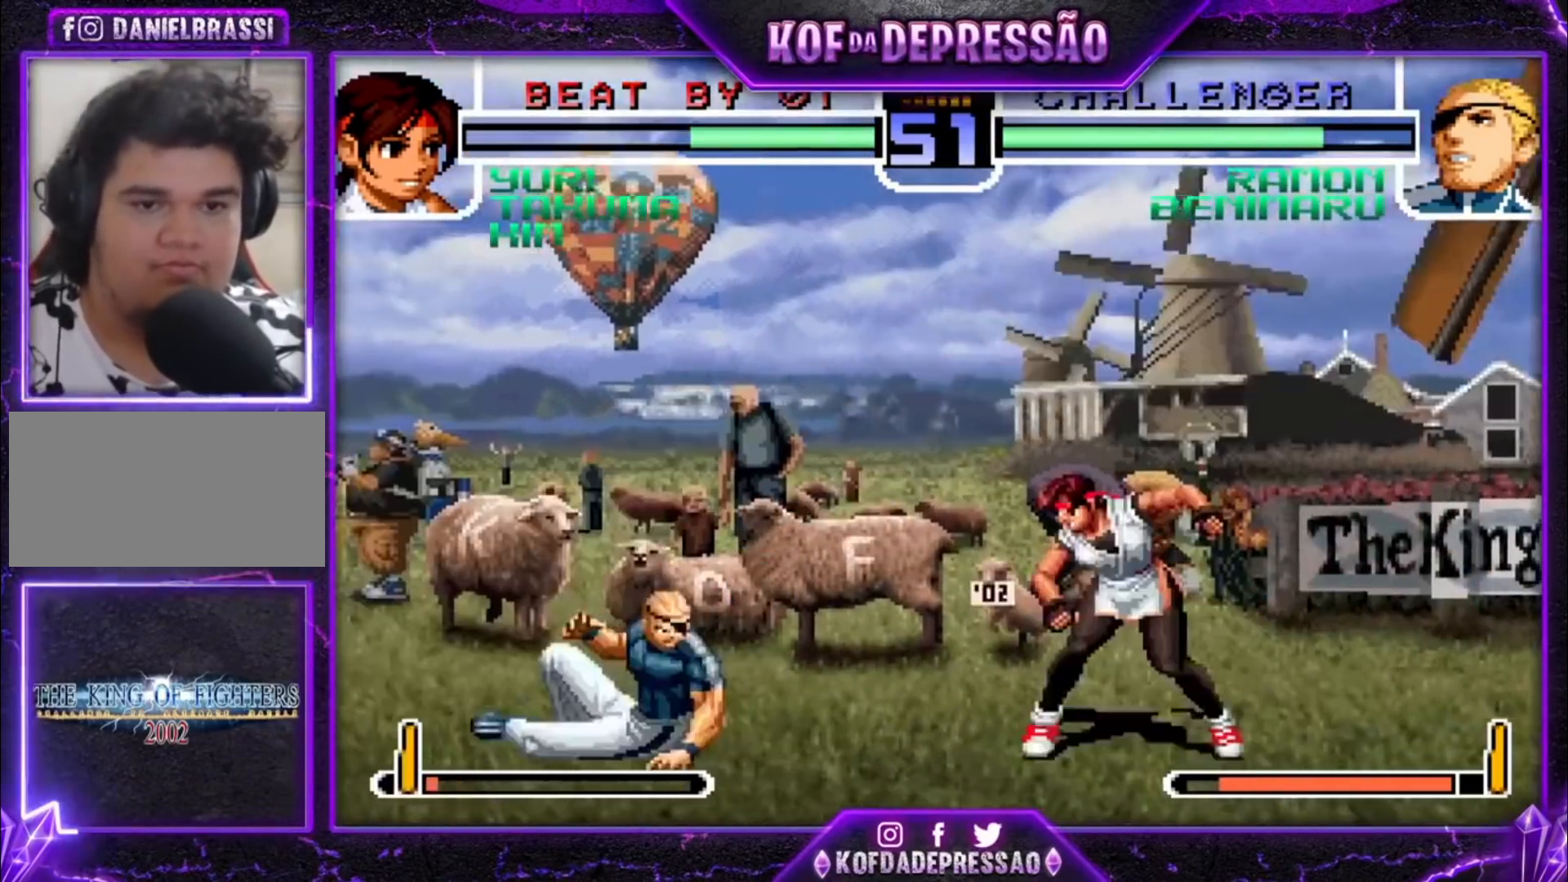
{"buttons": ["CROSS", "R1"], "left_stick": "up-right", "events": [[133, "left_stick", "up-right"], [267, "CROSS", "down"], [267, "R1", "down"]]}
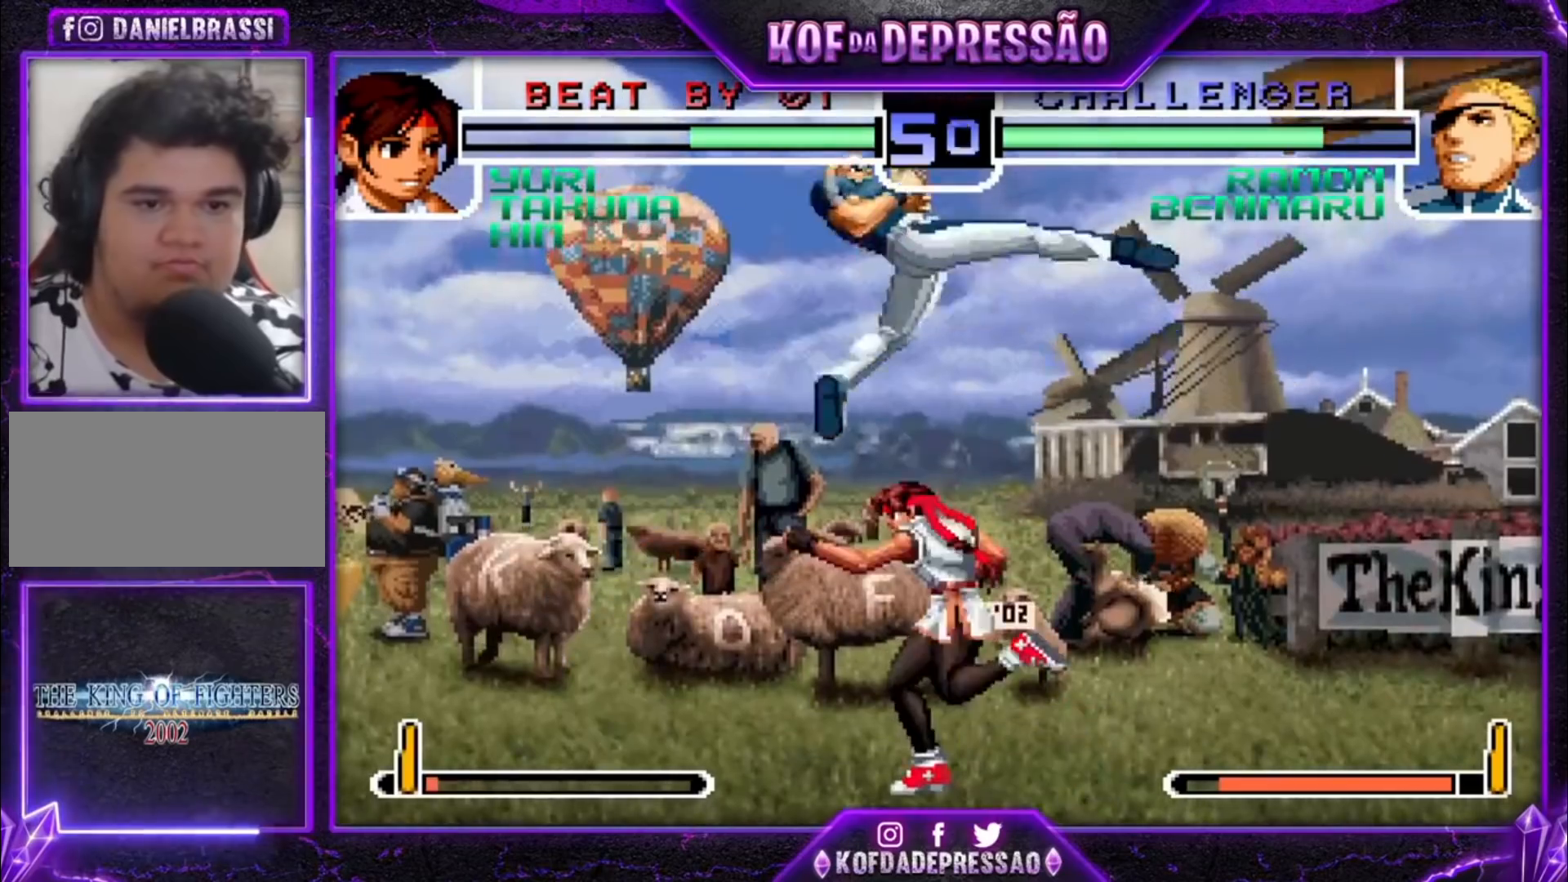
{"buttons": ["R1"], "left_stick": "right", "events": [[67, "CROSS", "up"], [100, "R1", "up"], [133, "left_stick", "center"], [300, "left_stick", "down"], [367, "R1", "down"], [367, "left_stick", "right"]]}
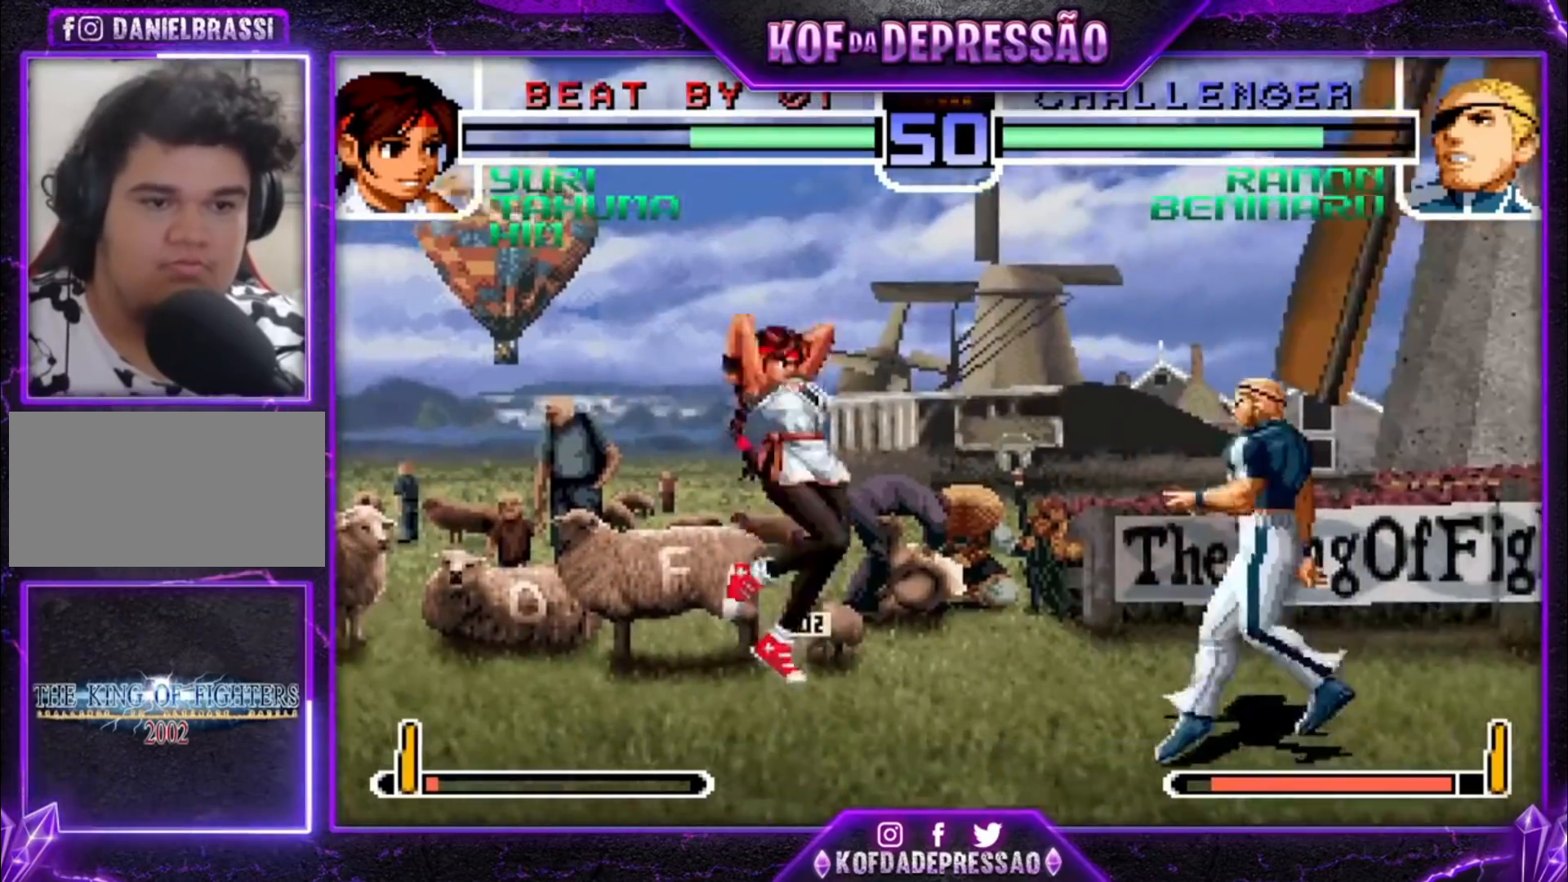
{"buttons": ["R1"], "left_stick": "center", "events": [[33, "R1", "up"], [167, "left_stick", "up-left"], [267, "left_stick", "center"], [400, "R1", "down"]]}
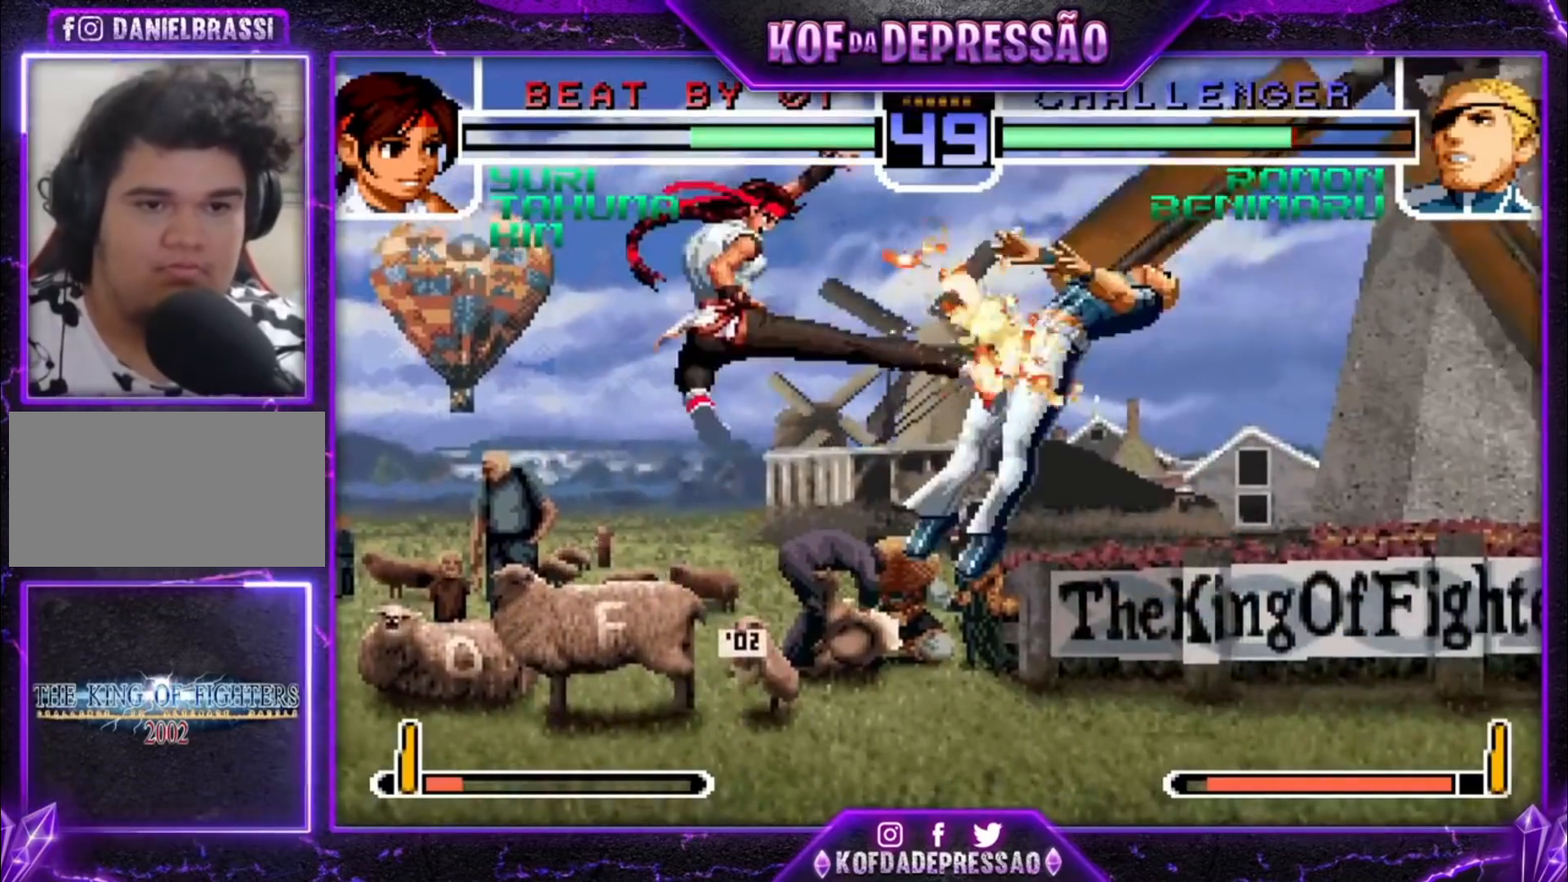
{"buttons": [], "left_stick": "down", "events": [[33, "R1", "up"], [500, "left_stick", "down"]]}
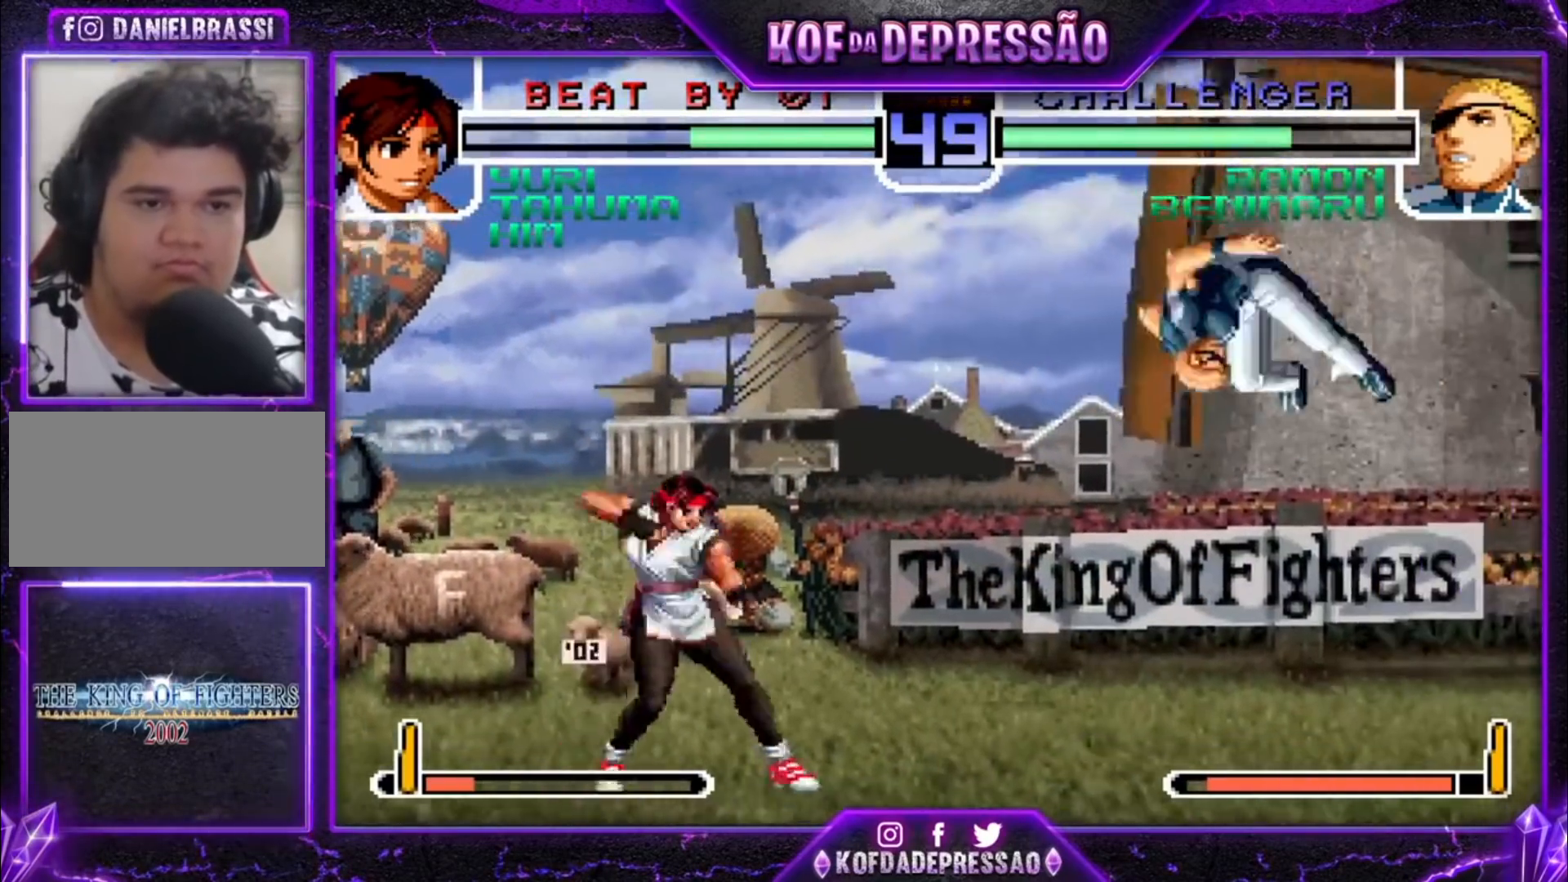
{"buttons": [], "left_stick": "center", "events": [[100, "left_stick", "right"], [133, "R1", "down"], [300, "R1", "up"], [400, "left_stick", "left"], [500, "left_stick", "center"]]}